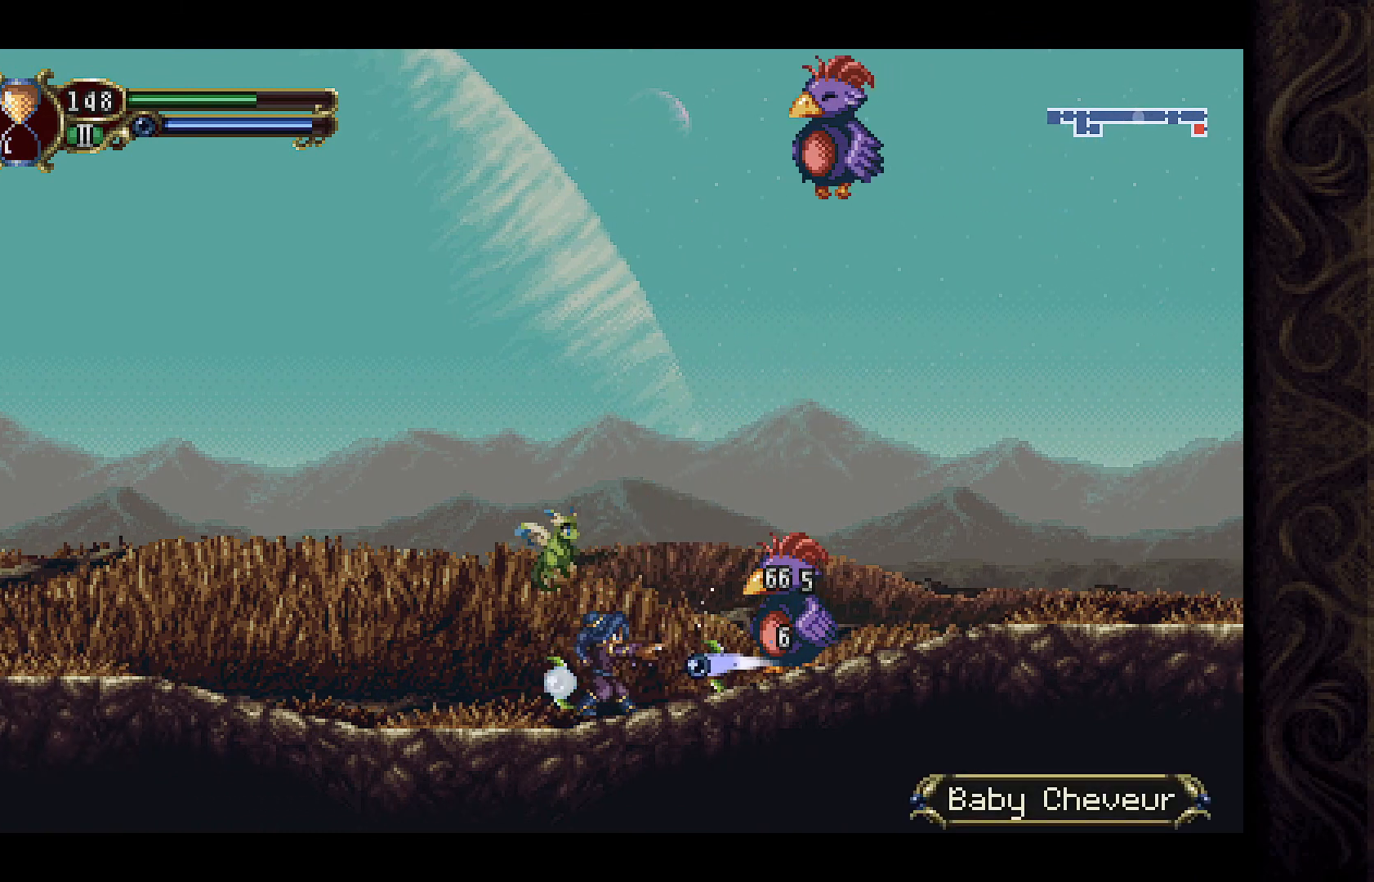
Gameplay with a controller (Xbox layout); each line is a JSON object with the inputs held at the frame after it. "events" lists button and stick changes between this image and that frame as [ms after this image, input, new state], when the widget could be followed in between.
{"buttons": [], "left_stick": "center", "right_stick": "center", "events": [[100, "X", "down"], [133, "X", "up"], [233, "X", "down"], [300, "X", "up"], [400, "X", "down"], [467, "X", "up"]]}
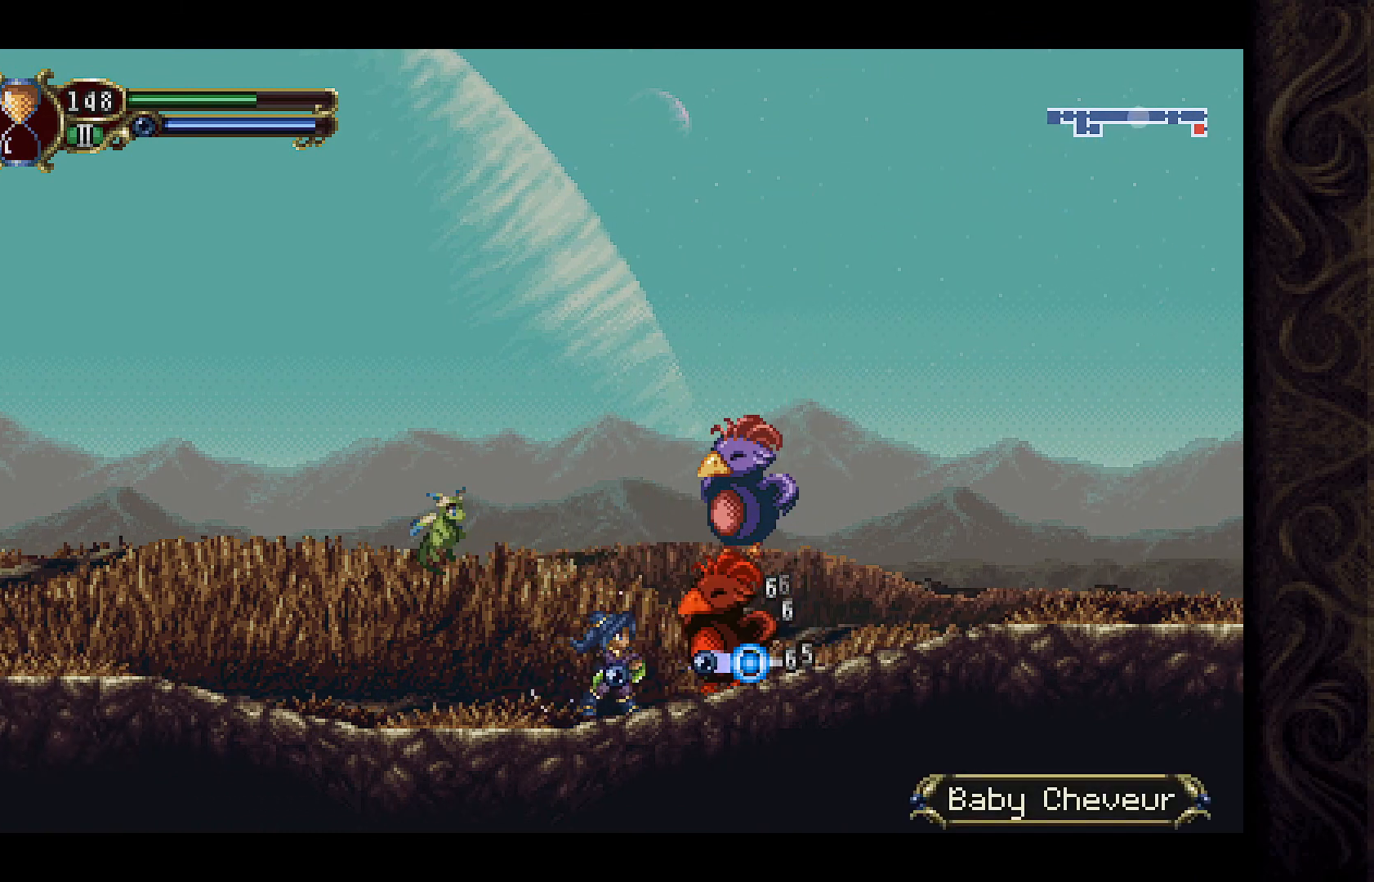
{"buttons": ["DPAD_LEFT"], "left_stick": "center", "right_stick": "center", "events": [[33, "X", "down"], [133, "X", "up"], [233, "X", "down"], [267, "X", "up"], [367, "X", "down"], [467, "X", "up"], [500, "DPAD_LEFT", "down"]]}
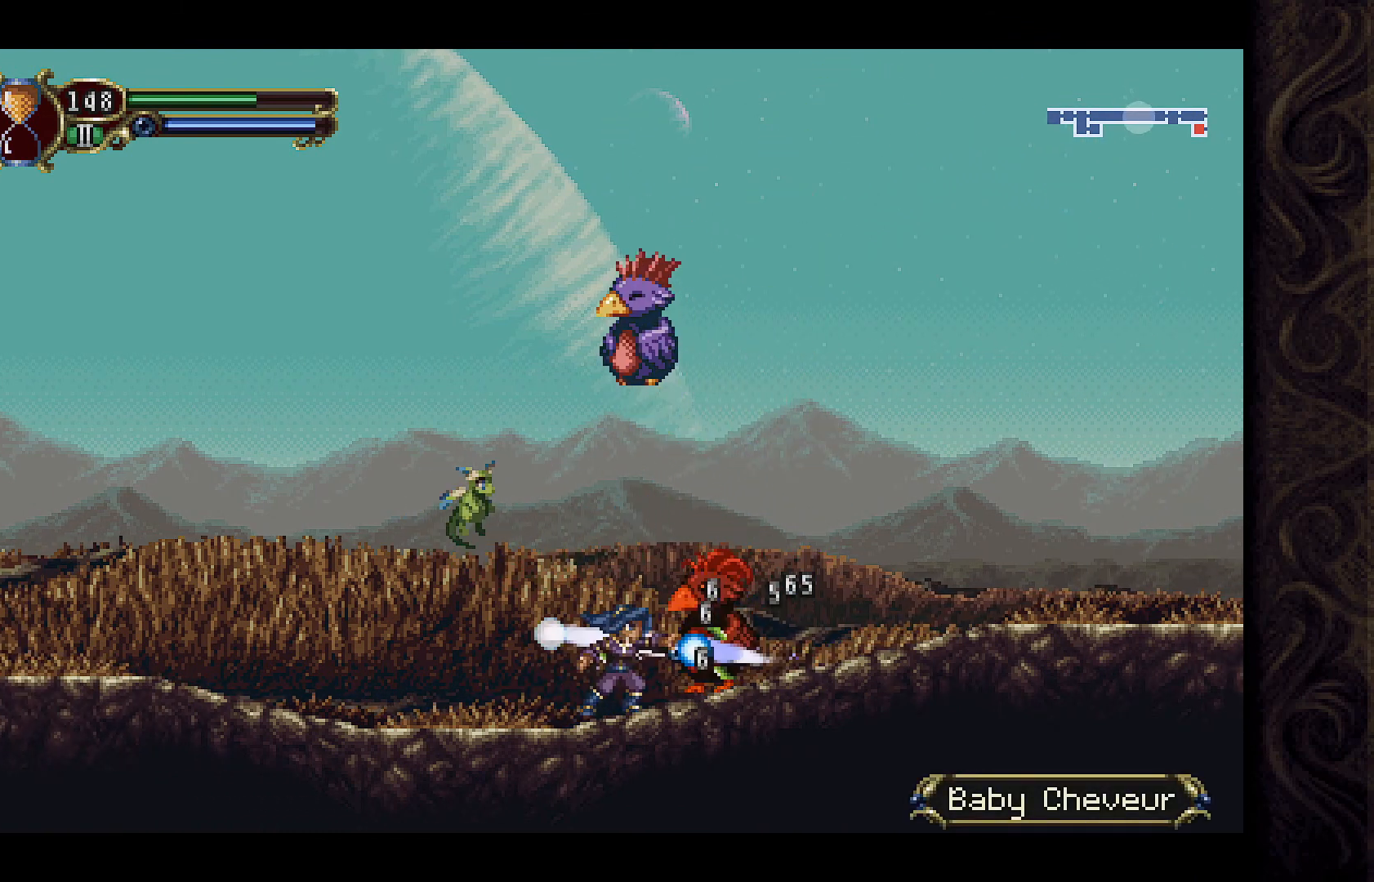
{"buttons": ["DPAD_LEFT"], "left_stick": "center", "right_stick": "center", "events": []}
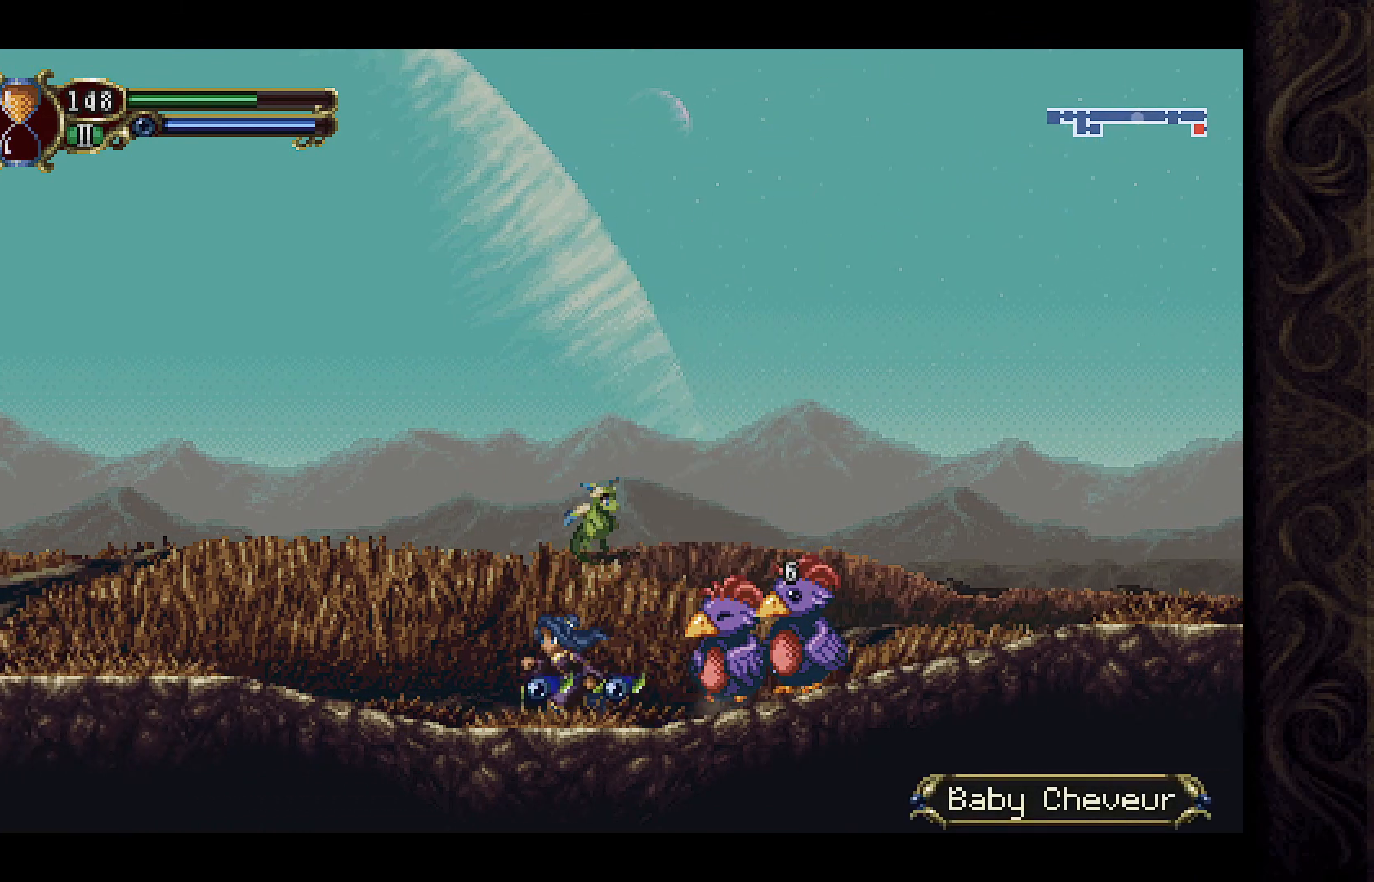
{"buttons": [], "left_stick": "center", "right_stick": "center", "events": [[67, "DPAD_LEFT", "up"], [133, "DPAD_RIGHT", "down"], [167, "X", "down"], [200, "DPAD_RIGHT", "up"], [267, "X", "up"], [367, "X", "down"], [400, "X", "up"]]}
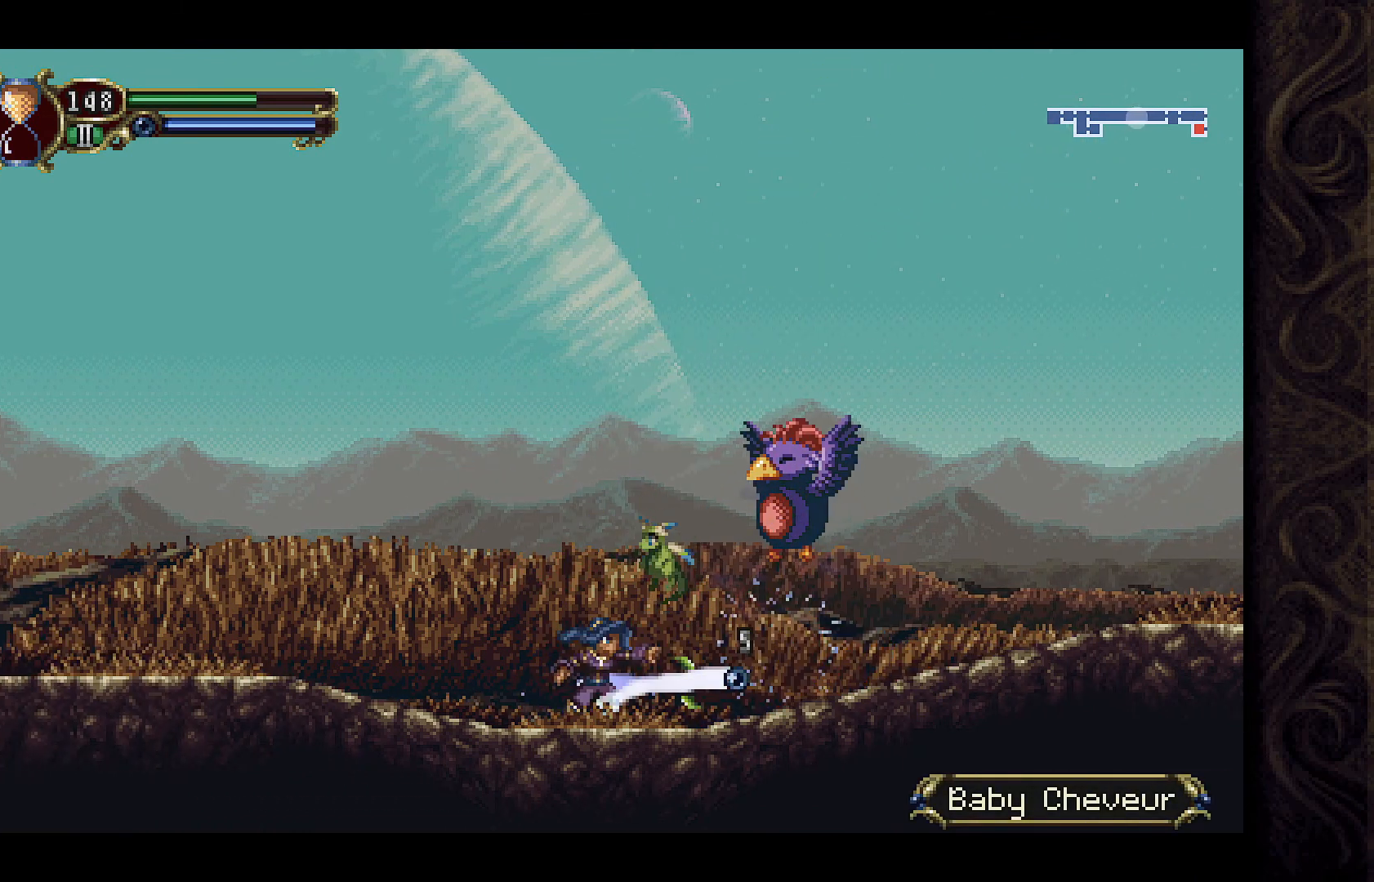
{"buttons": [], "left_stick": "center", "right_stick": "center", "events": [[33, "X", "down"], [67, "X", "up"], [167, "X", "down"], [233, "X", "up"], [367, "DPAD_LEFT", "down"], [500, "DPAD_LEFT", "up"]]}
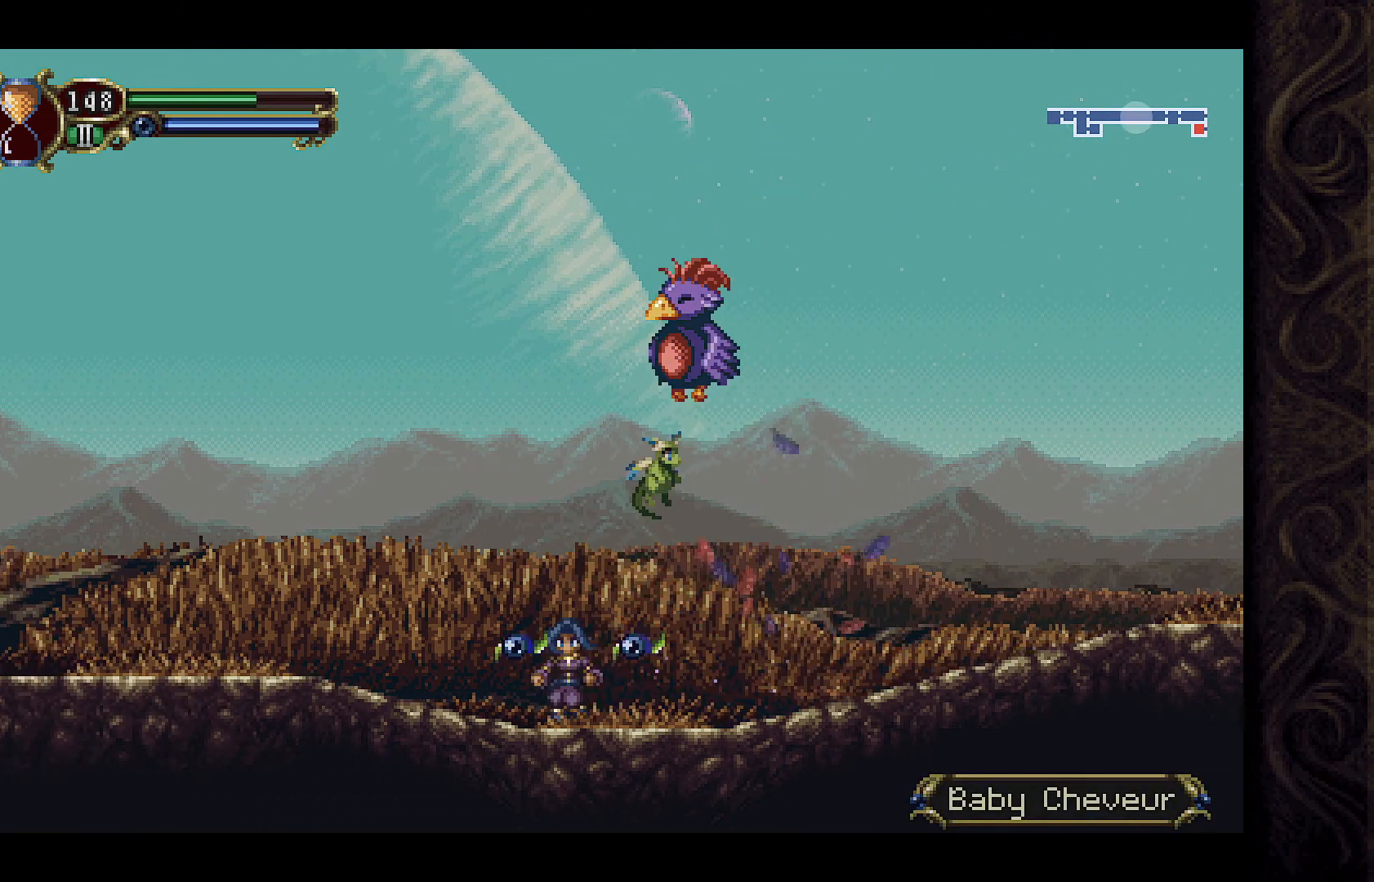
{"buttons": ["DPAD_RIGHT"], "left_stick": "center", "right_stick": "center", "events": [[100, "DPAD_RIGHT", "down"]]}
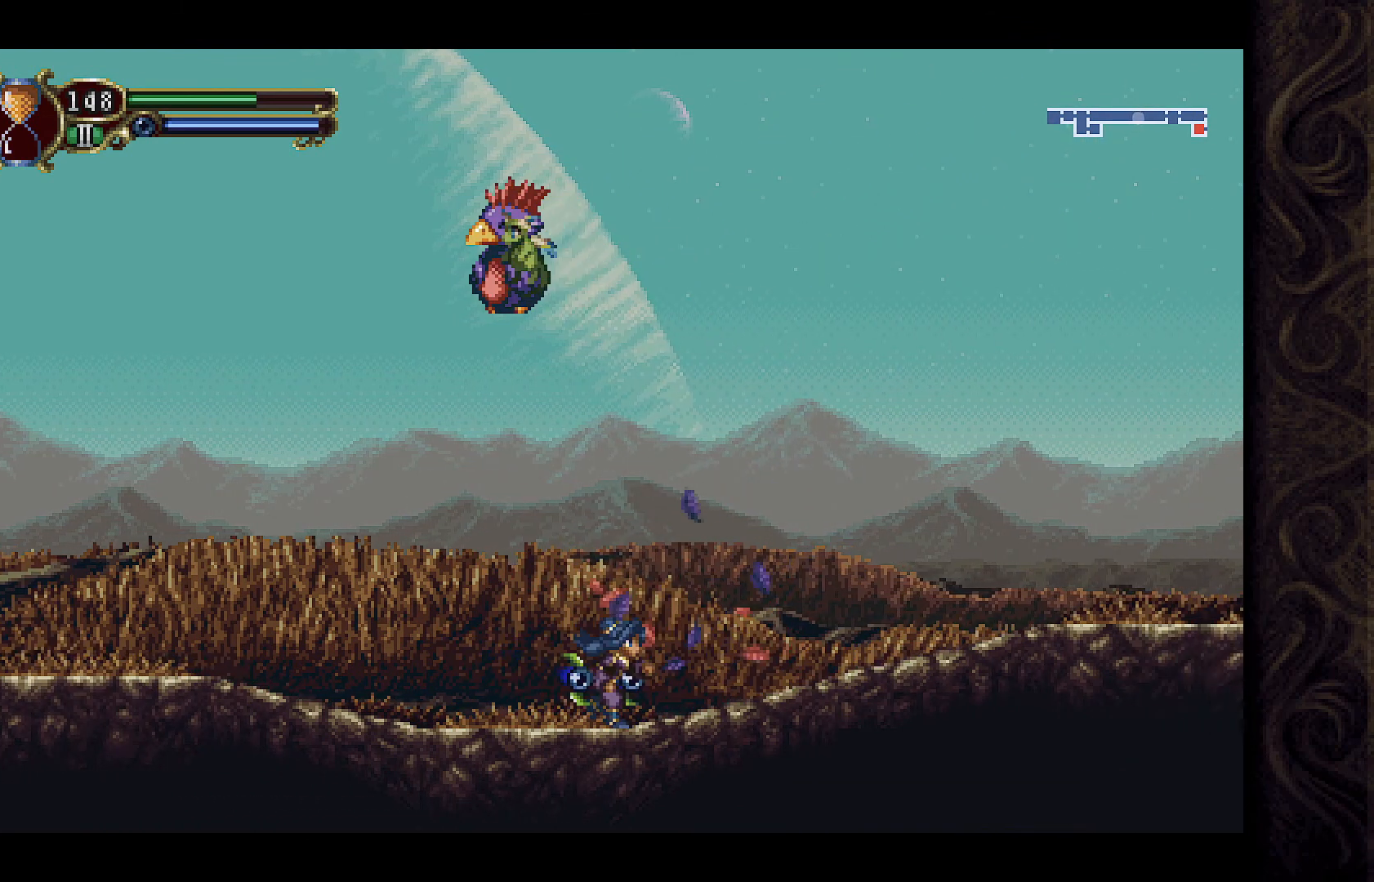
{"buttons": [], "left_stick": "center", "right_stick": "center", "events": [[200, "DPAD_RIGHT", "up"], [300, "DPAD_LEFT", "down"], [367, "X", "down"], [400, "DPAD_LEFT", "up"], [467, "X", "up"]]}
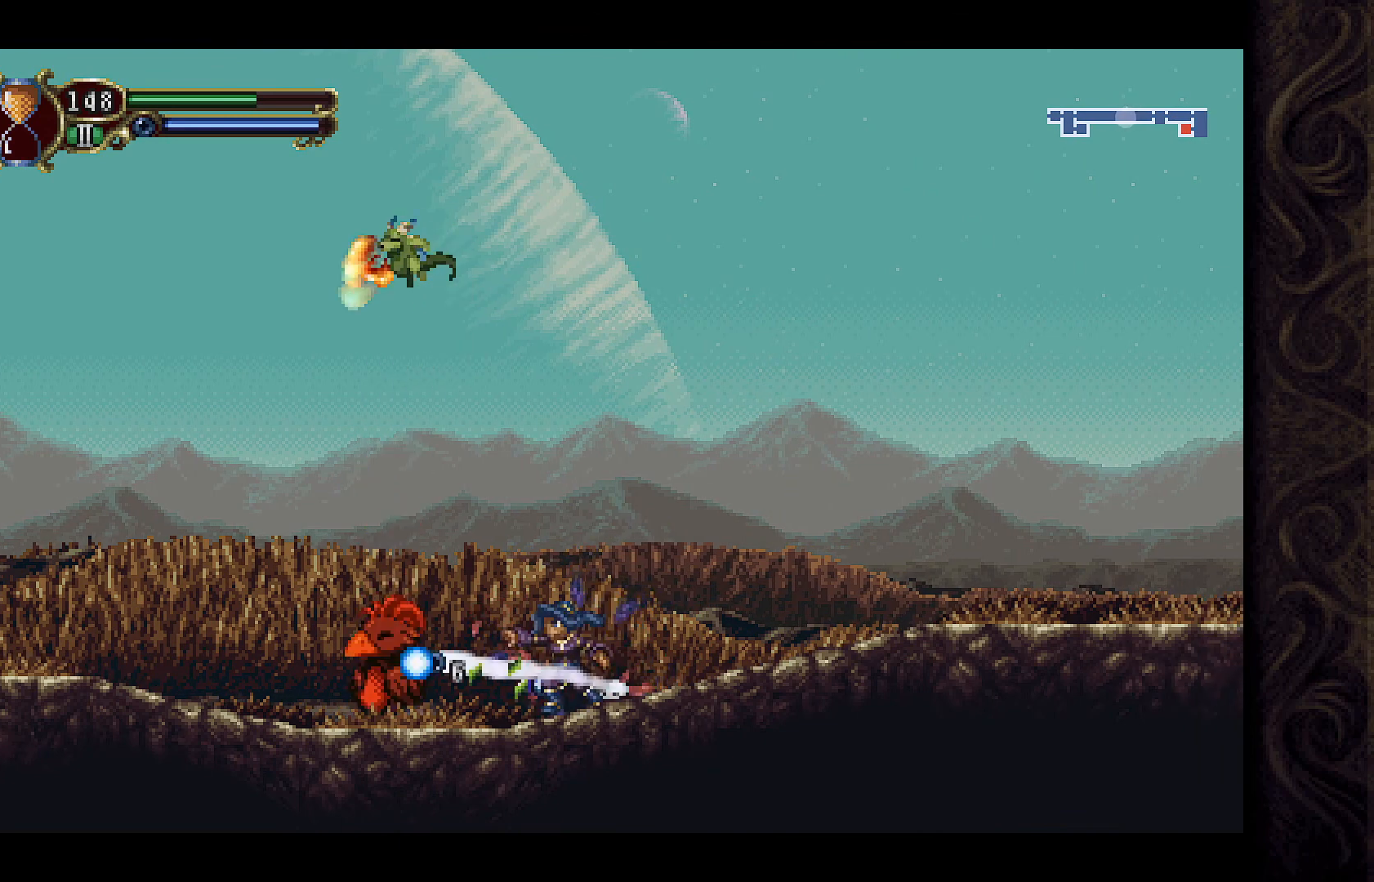
{"buttons": [], "left_stick": "center", "right_stick": "center", "events": [[67, "X", "down"], [100, "X", "up"], [200, "X", "down"], [300, "X", "up"], [367, "X", "down"], [433, "X", "up"]]}
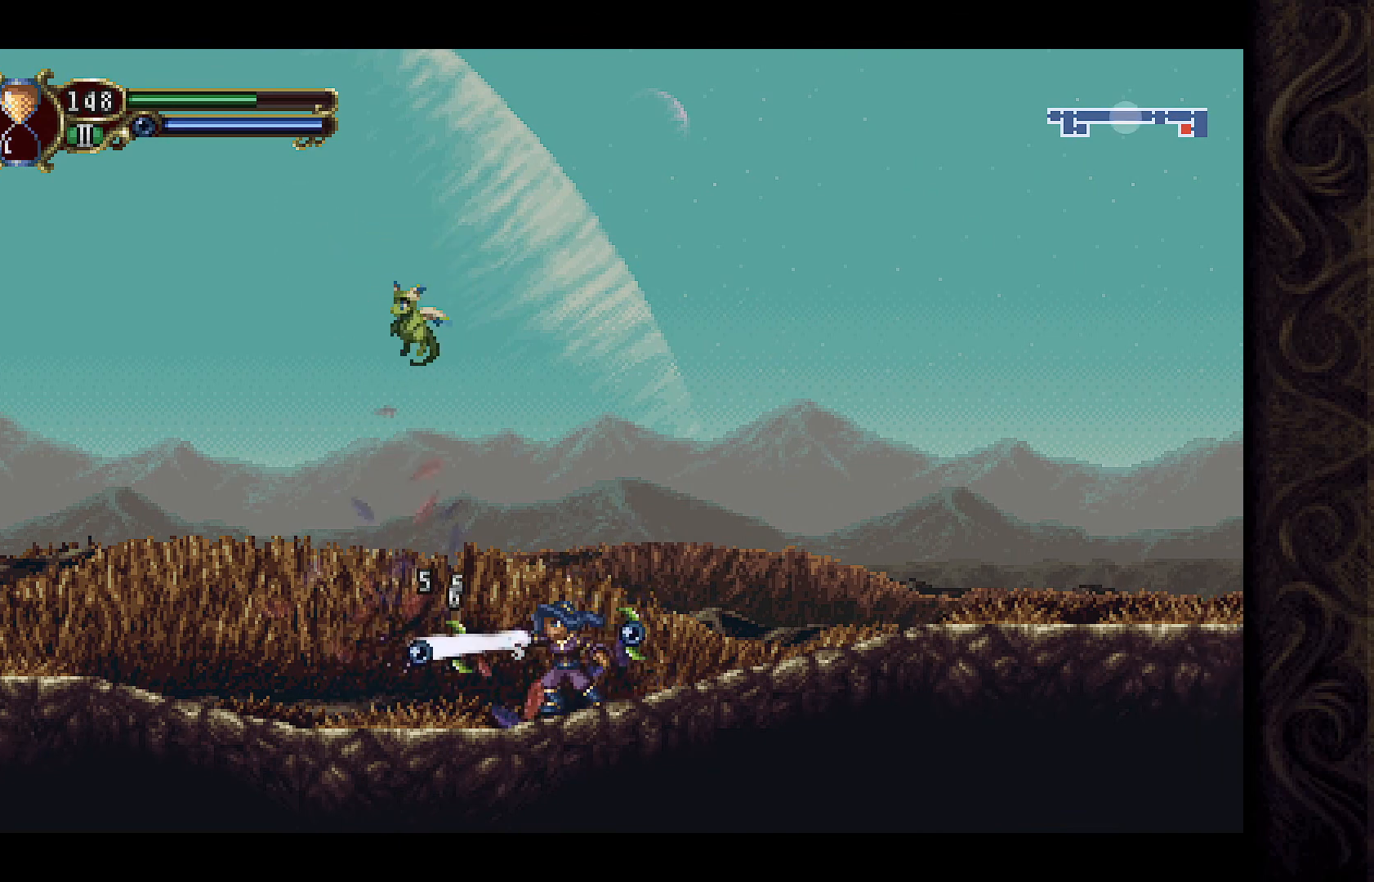
{"buttons": ["DPAD_RIGHT"], "left_stick": "center", "right_stick": "center", "events": [[33, "X", "down"], [100, "X", "up"], [333, "DPAD_RIGHT", "down"]]}
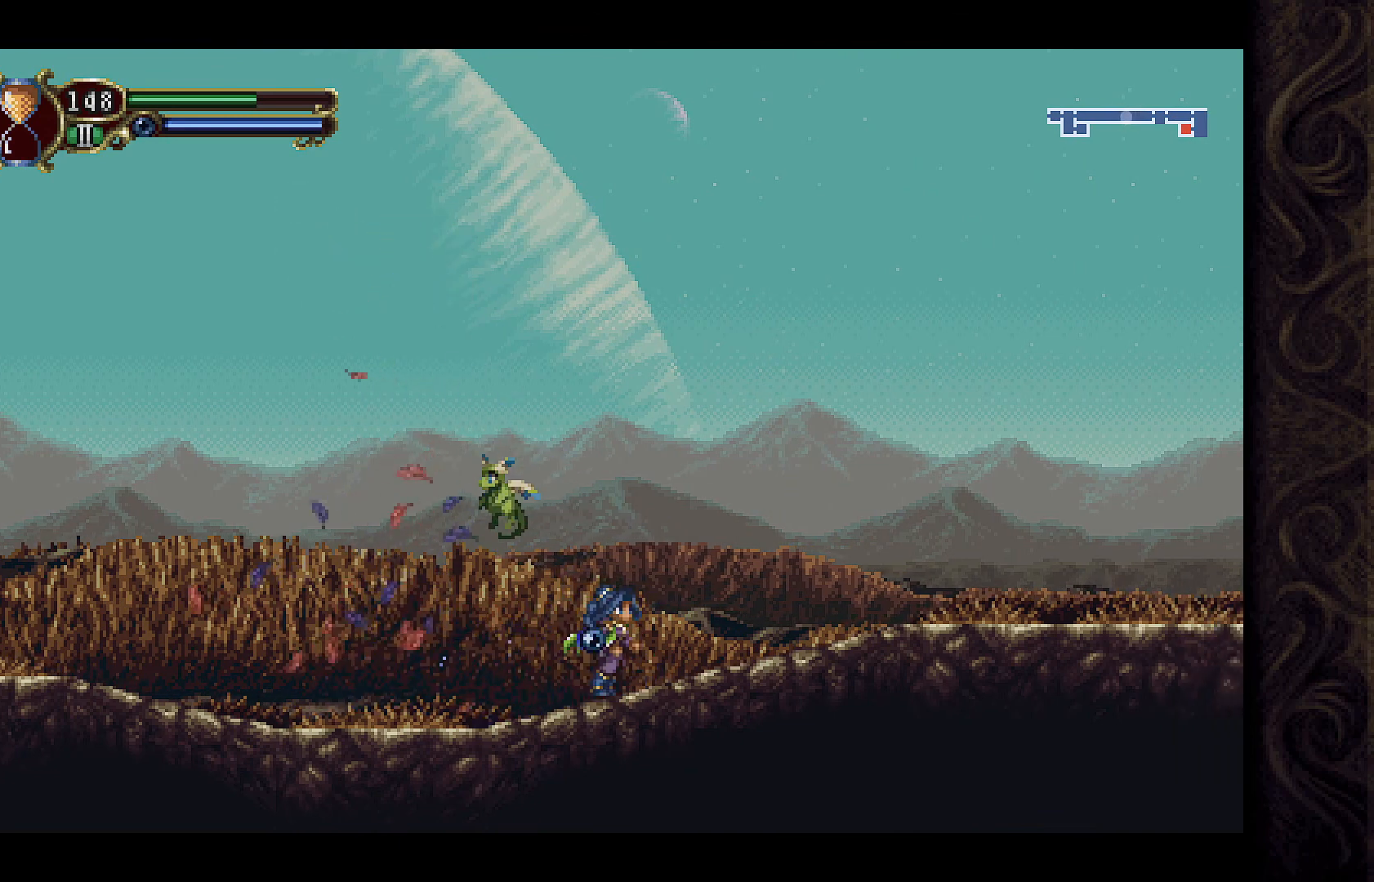
{"buttons": ["DPAD_RIGHT"], "left_stick": "center", "right_stick": "center", "events": []}
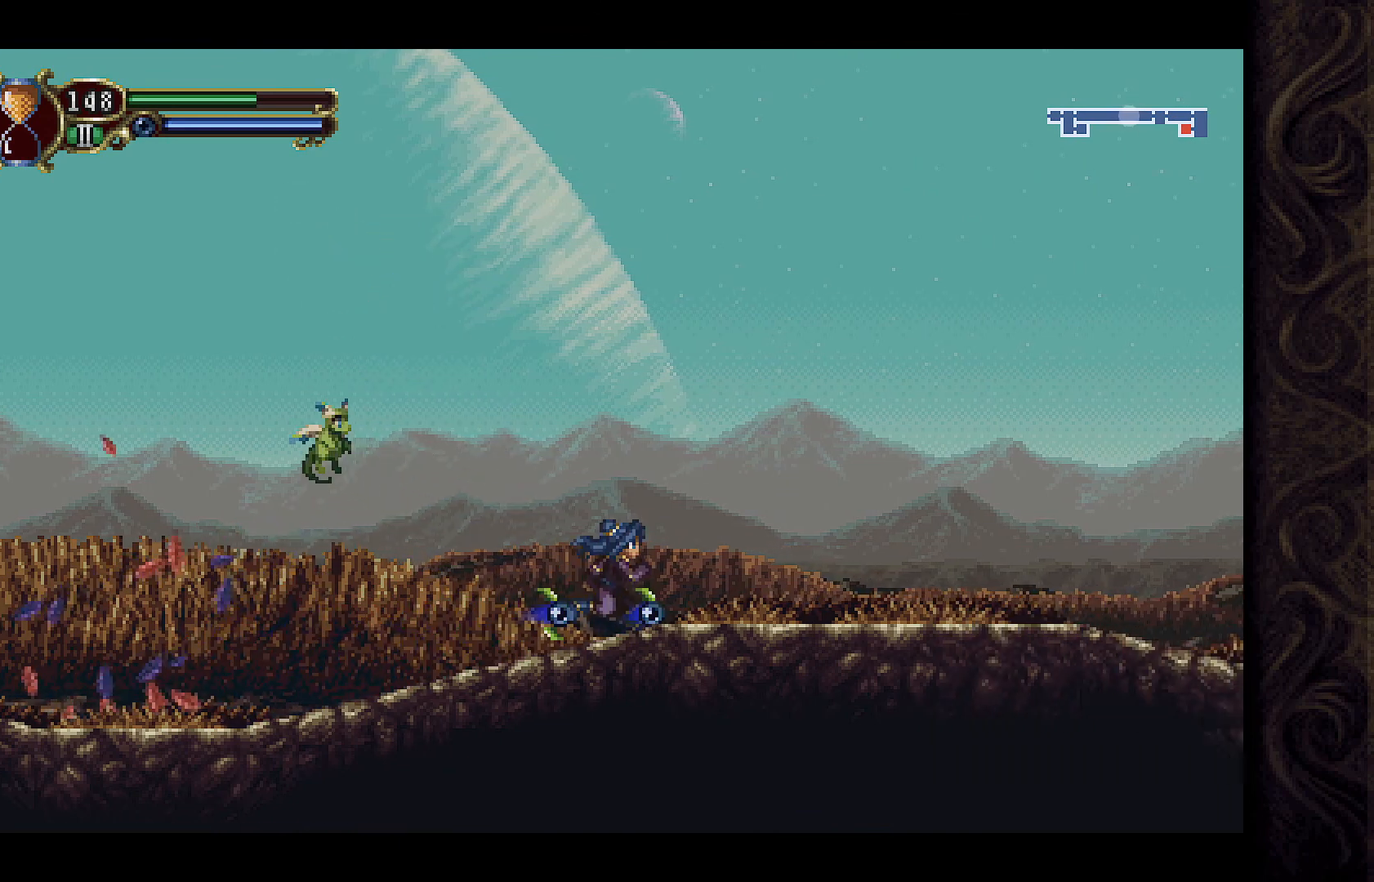
{"buttons": ["DPAD_RIGHT"], "left_stick": "center", "right_stick": "center", "events": []}
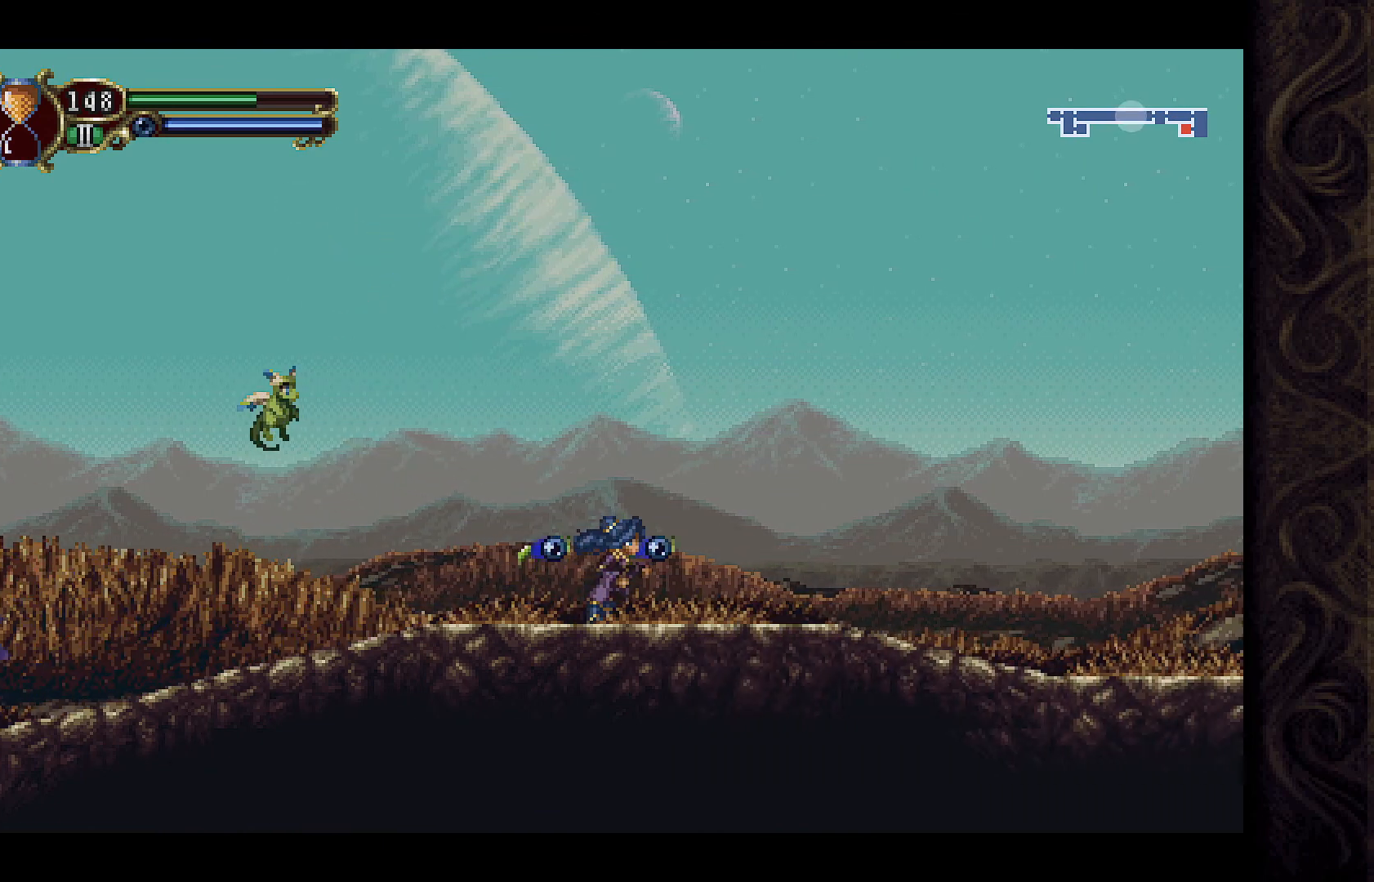
{"buttons": ["DPAD_RIGHT"], "left_stick": "center", "right_stick": "center", "events": []}
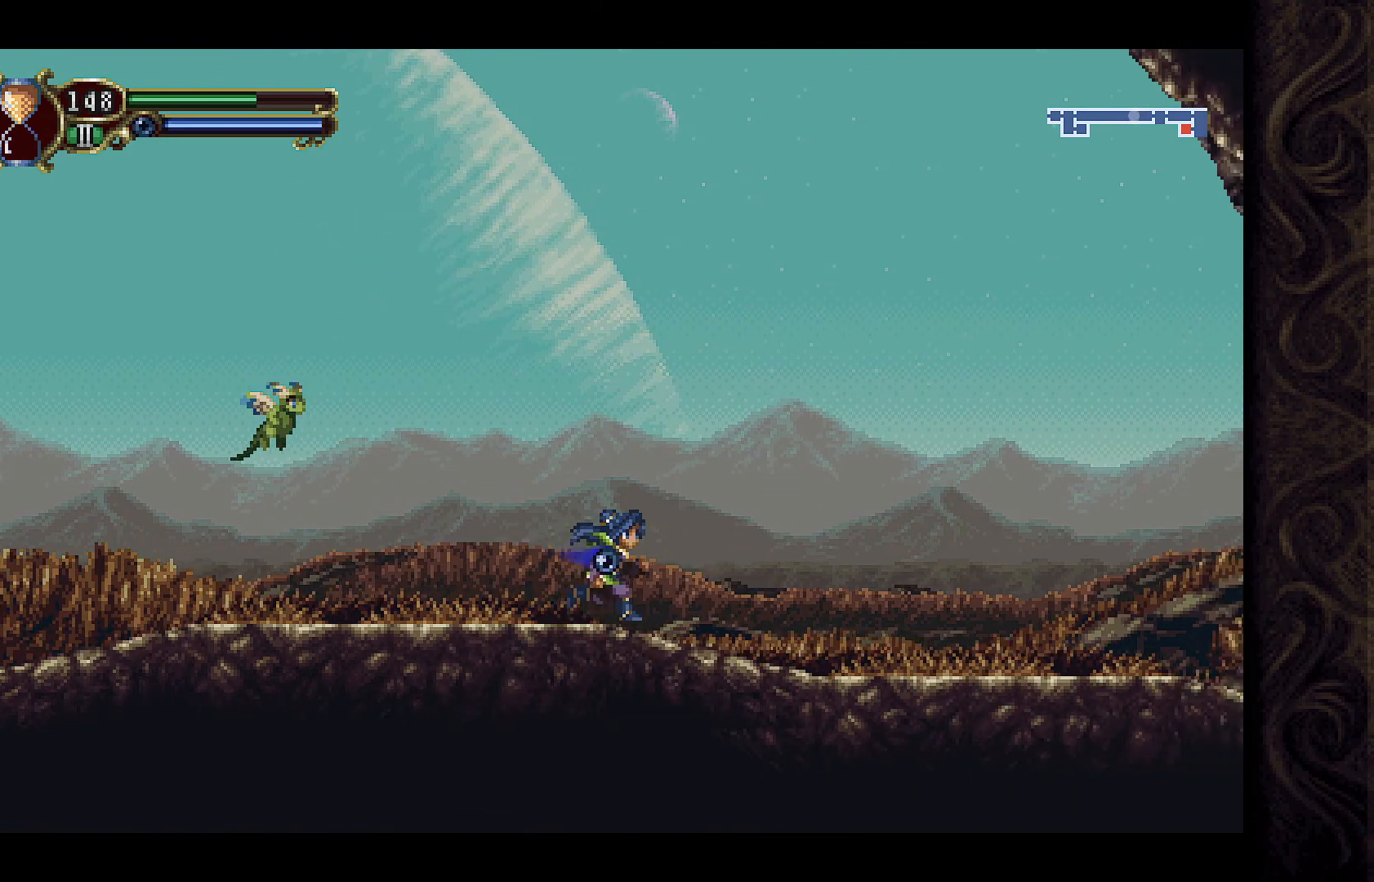
{"buttons": ["DPAD_RIGHT"], "left_stick": "center", "right_stick": "center", "events": []}
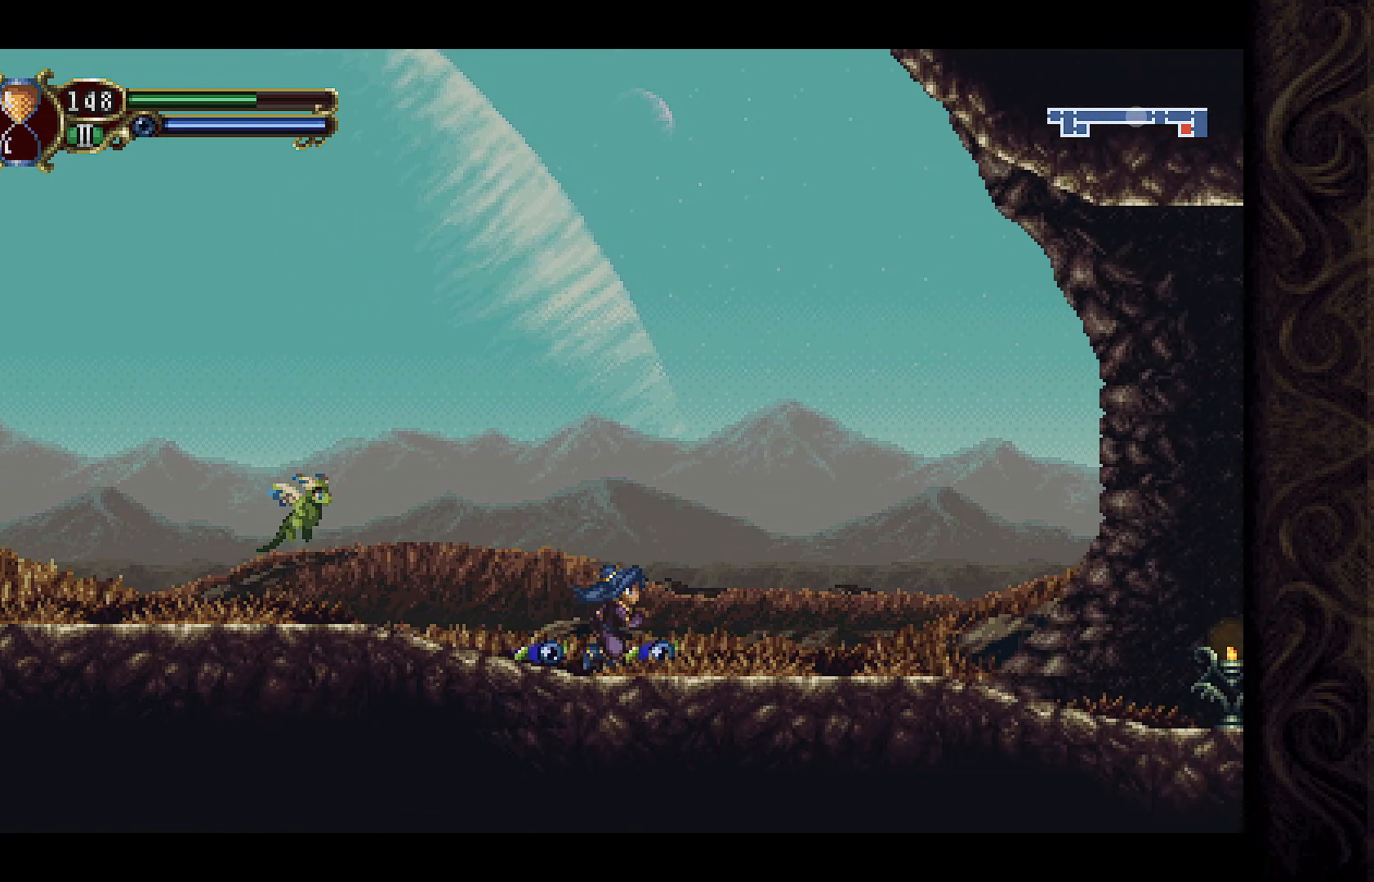
{"buttons": ["DPAD_RIGHT"], "left_stick": "center", "right_stick": "center", "events": []}
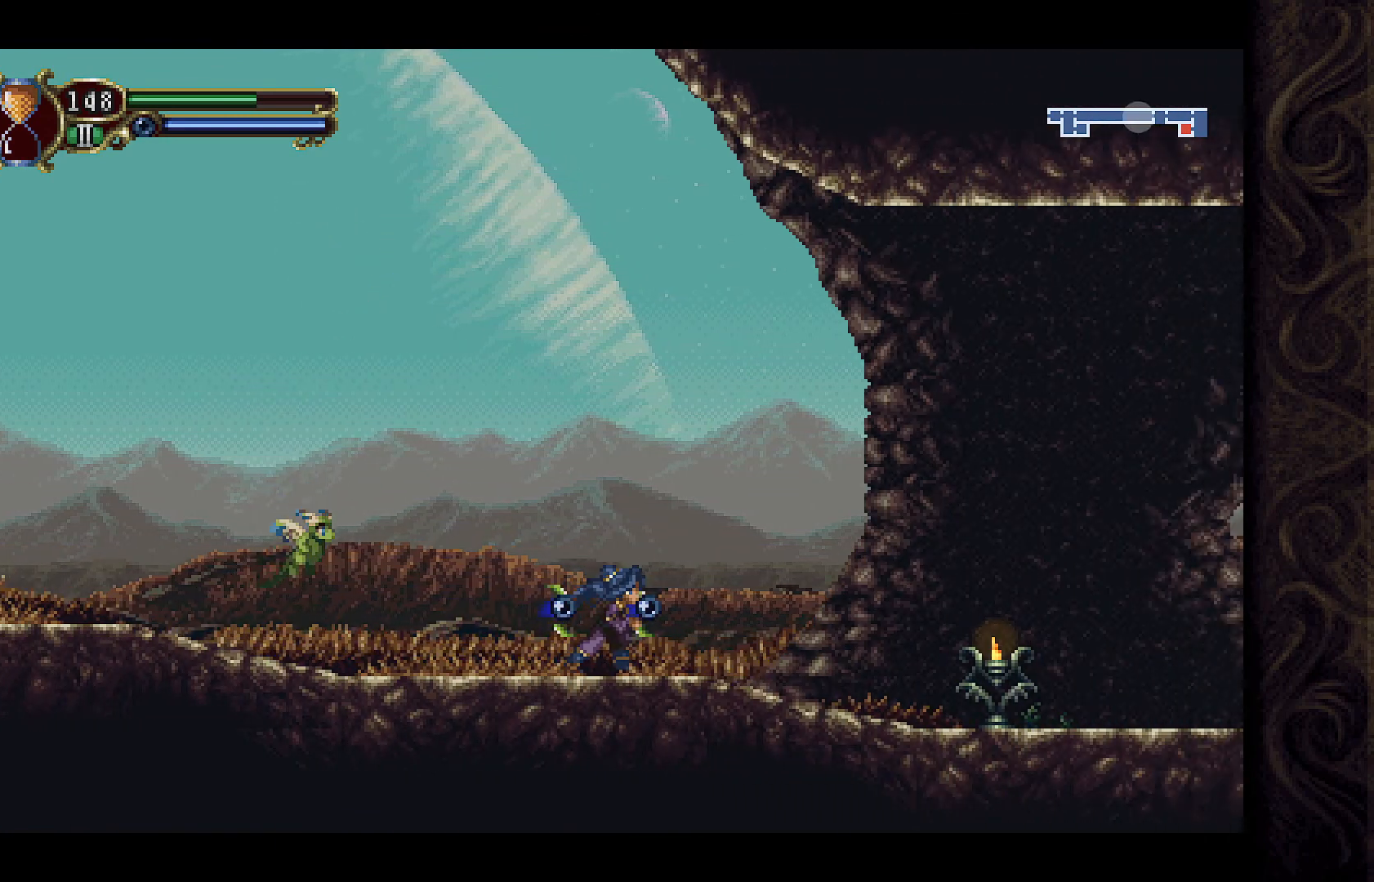
{"buttons": ["X", "DPAD_RIGHT"], "left_stick": "center", "right_stick": "center", "events": [[400, "X", "down"]]}
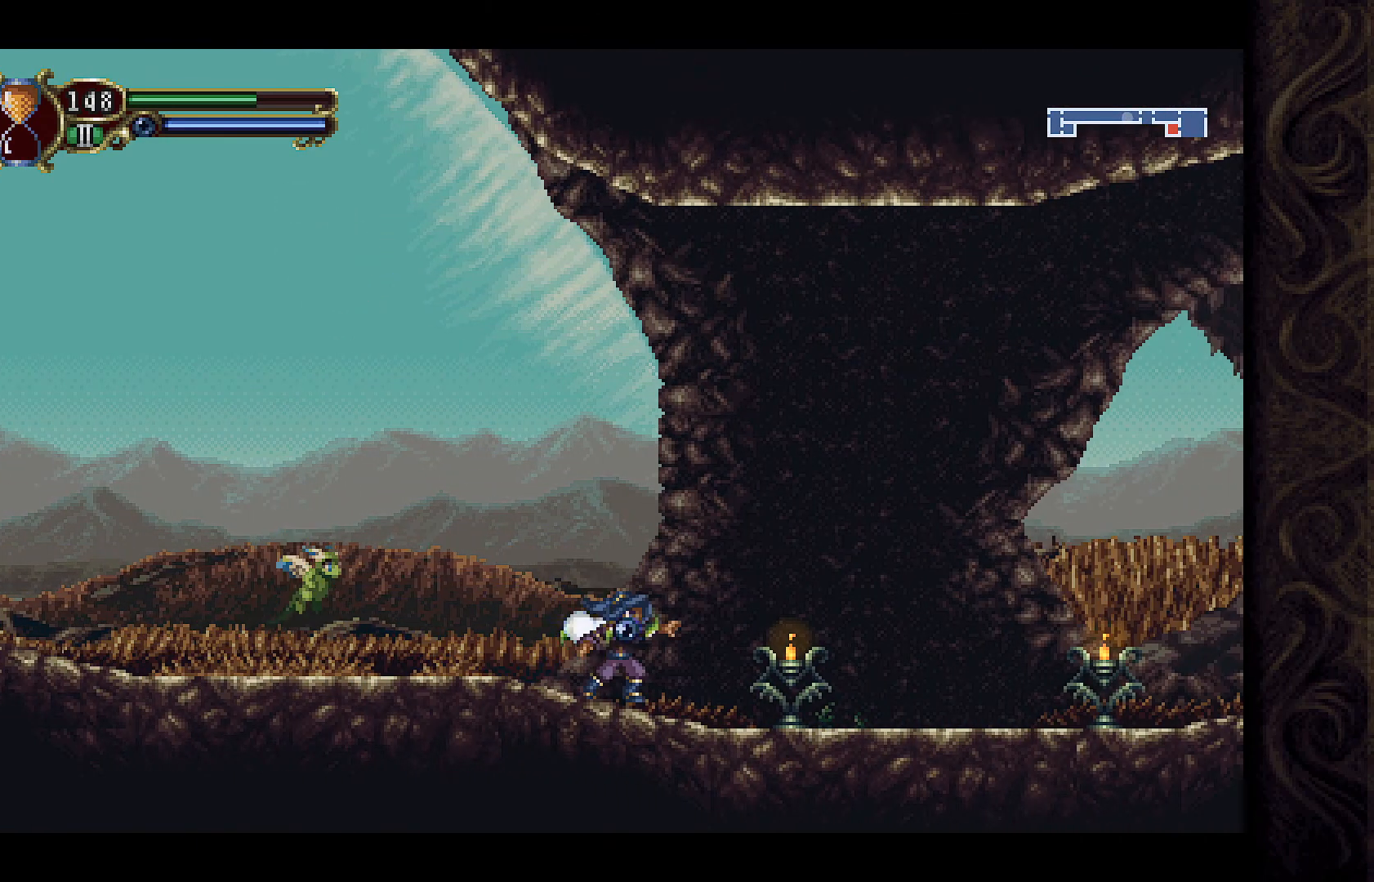
{"buttons": ["DPAD_RIGHT"], "left_stick": "center", "right_stick": "center", "events": [[33, "X", "up"]]}
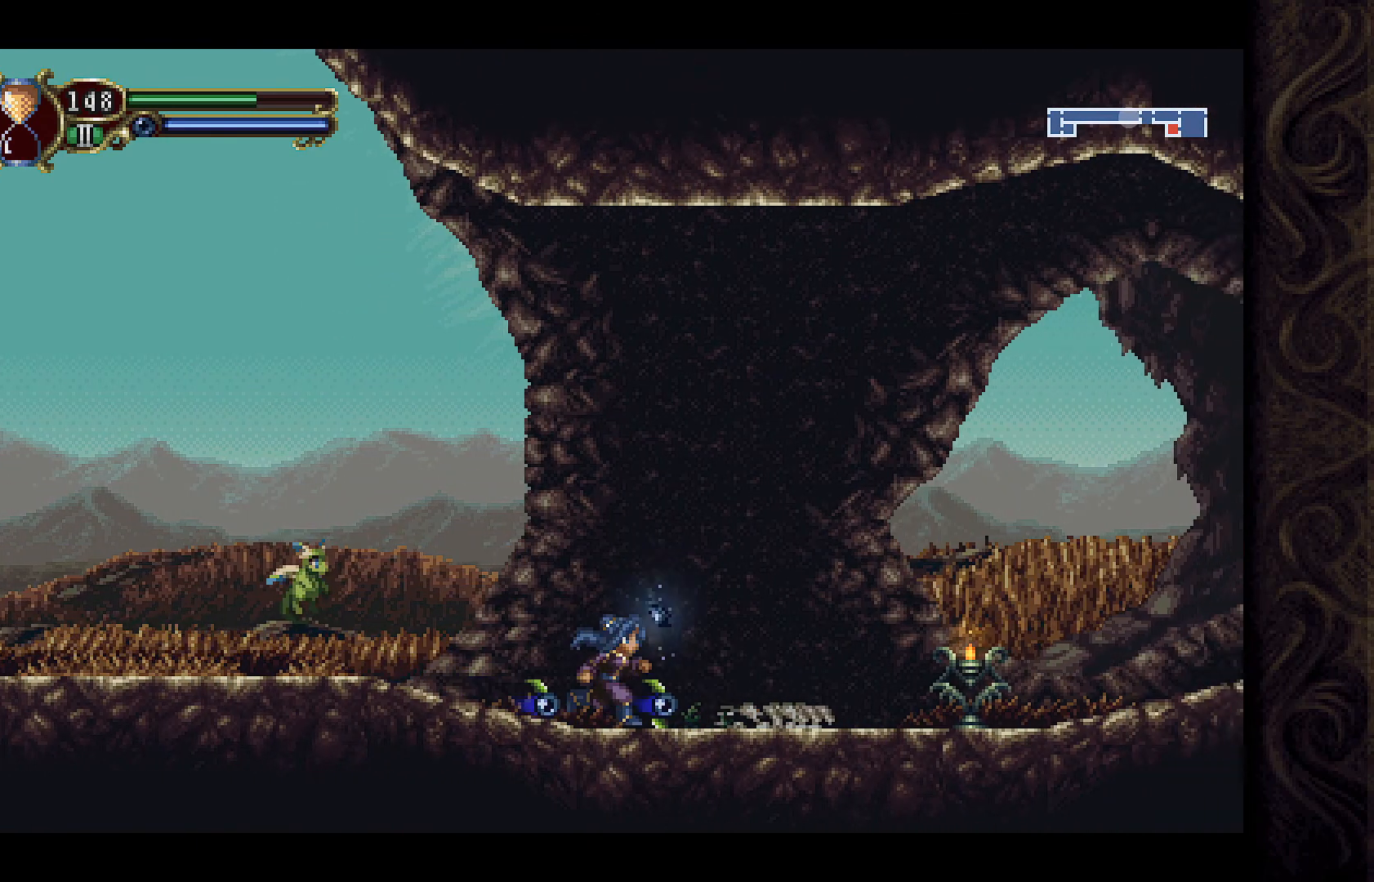
{"buttons": ["DPAD_RIGHT"], "left_stick": "center", "right_stick": "center", "events": [[233, "X", "down"], [400, "X", "up"]]}
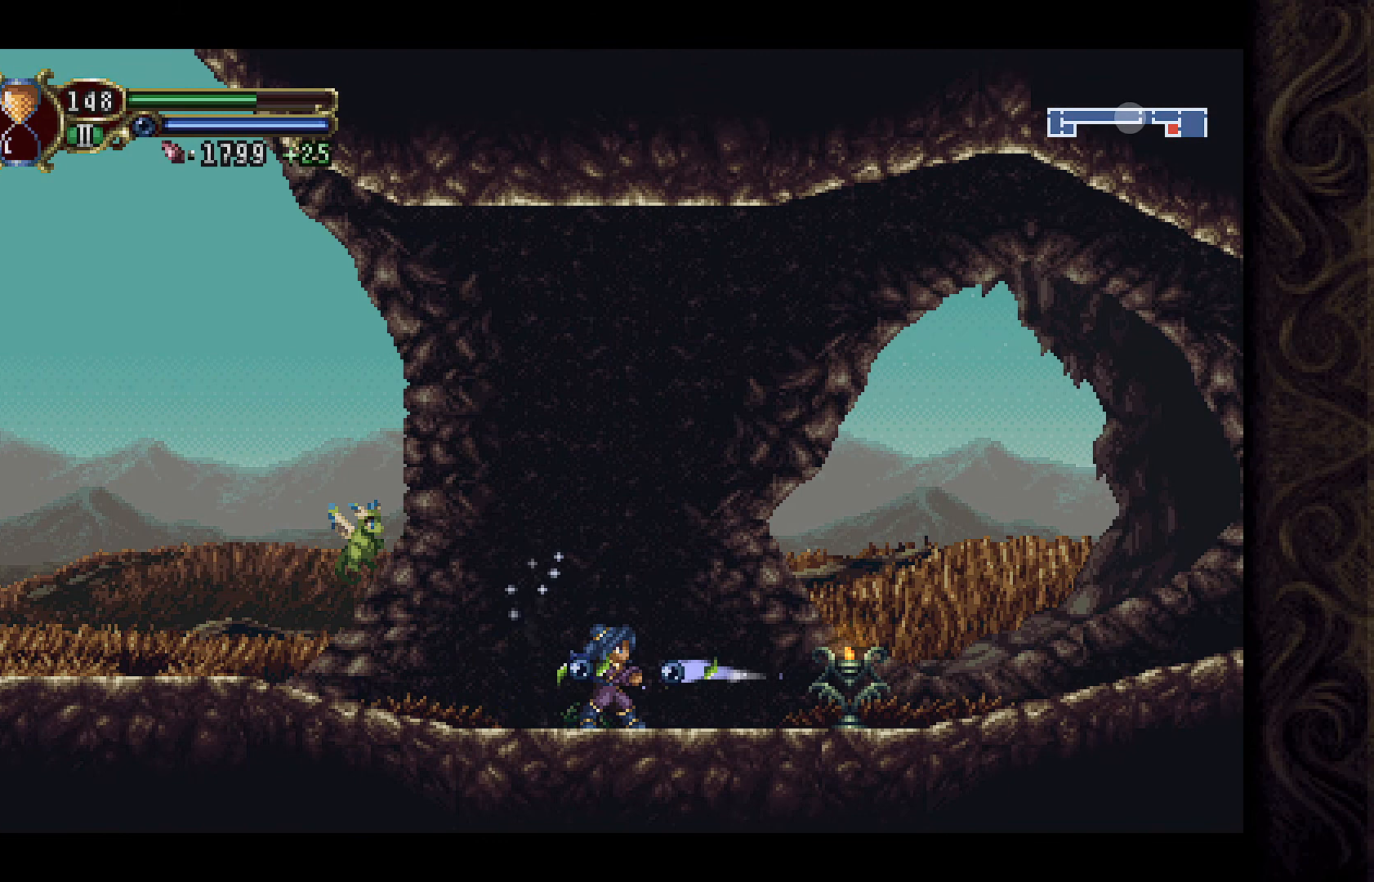
{"buttons": ["DPAD_RIGHT"], "left_stick": "center", "right_stick": "center", "events": [[233, "X", "down"], [367, "X", "up"]]}
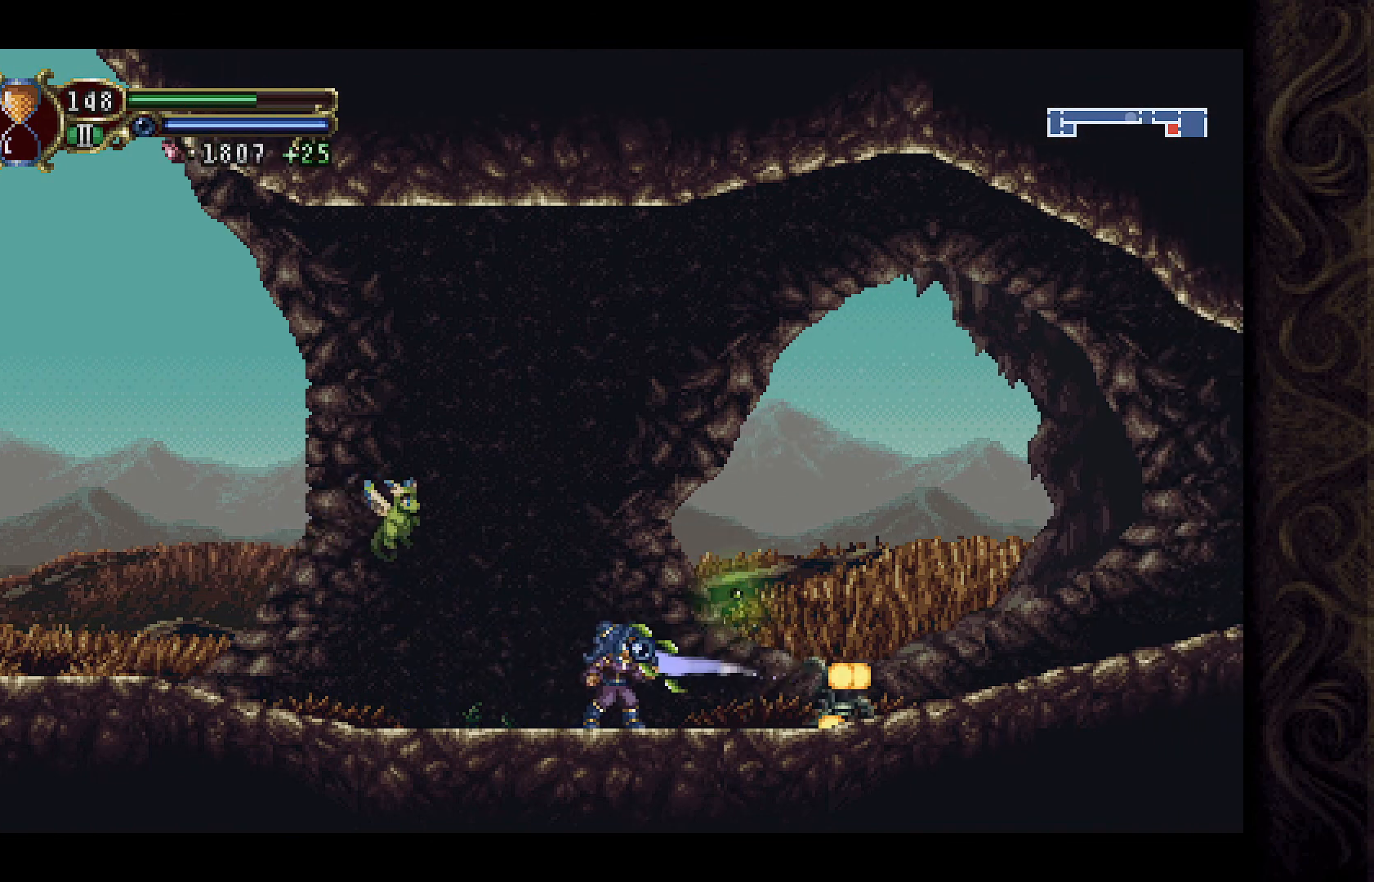
{"buttons": ["DPAD_RIGHT"], "left_stick": "center", "right_stick": "center", "events": []}
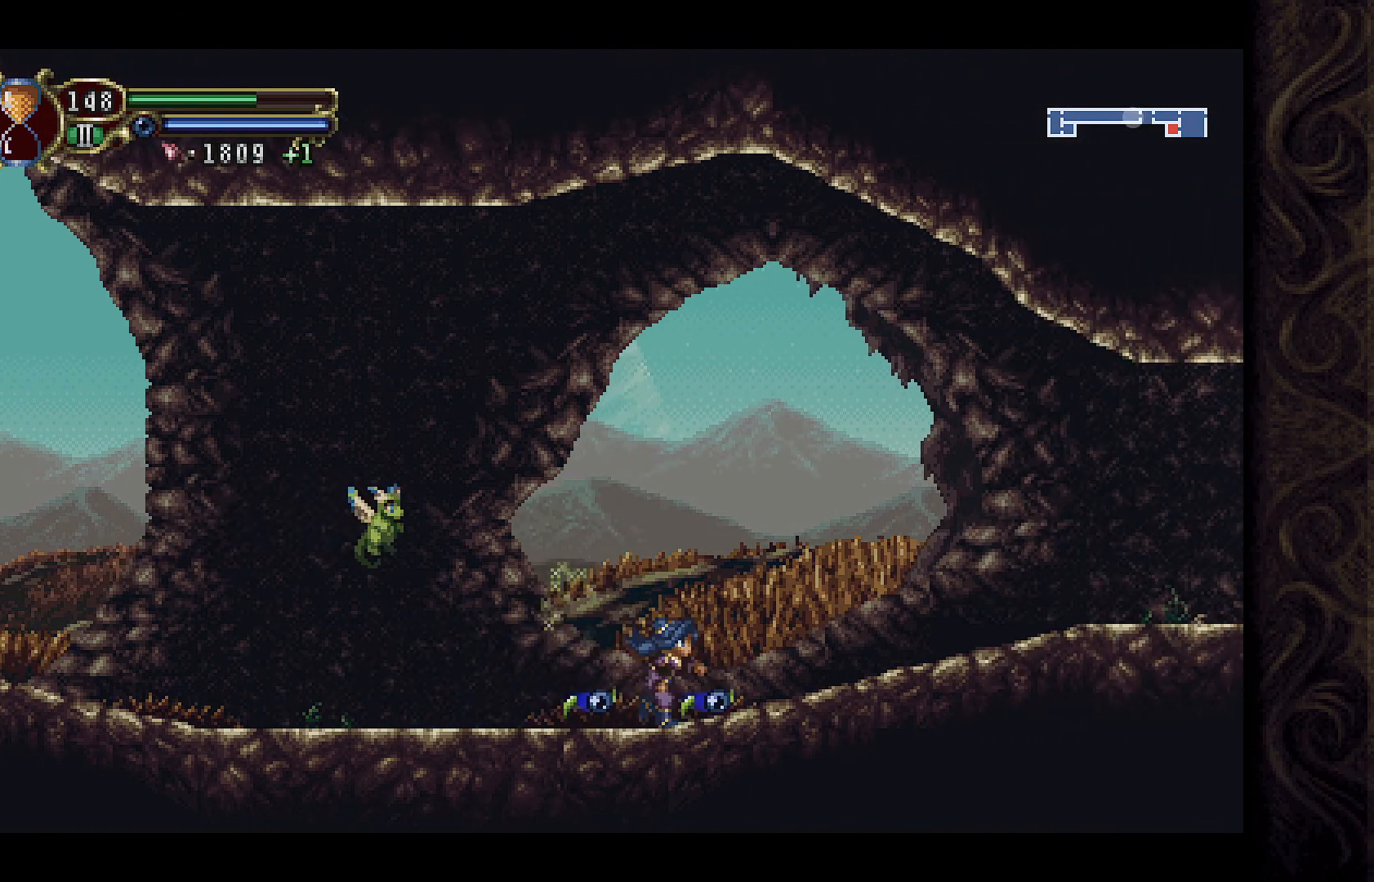
{"buttons": ["A", "DPAD_RIGHT"], "left_stick": "center", "right_stick": "center", "events": [[333, "A", "down"]]}
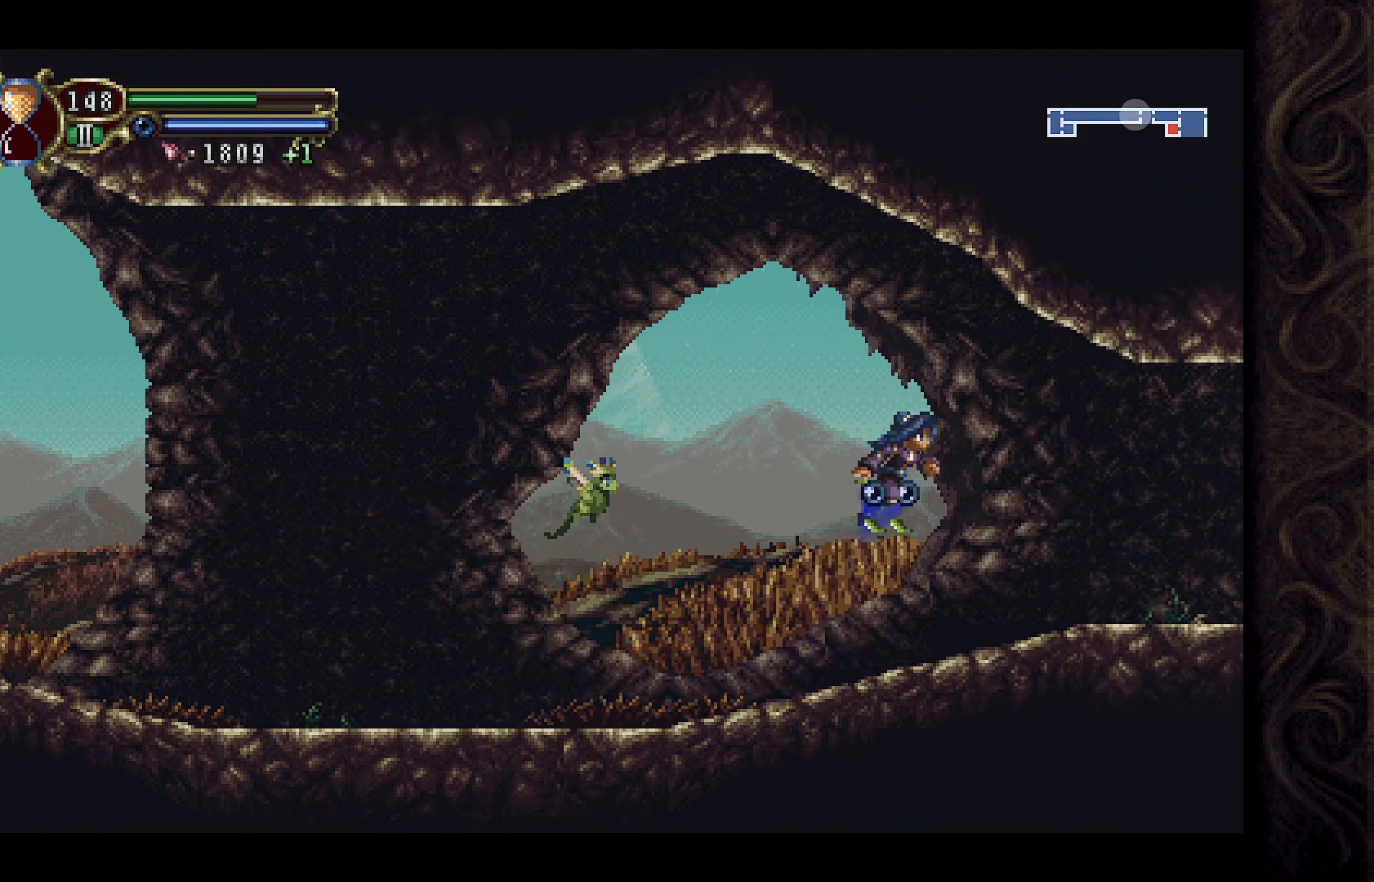
{"buttons": ["DPAD_RIGHT"], "left_stick": "center", "right_stick": "center", "events": [[333, "A", "up"]]}
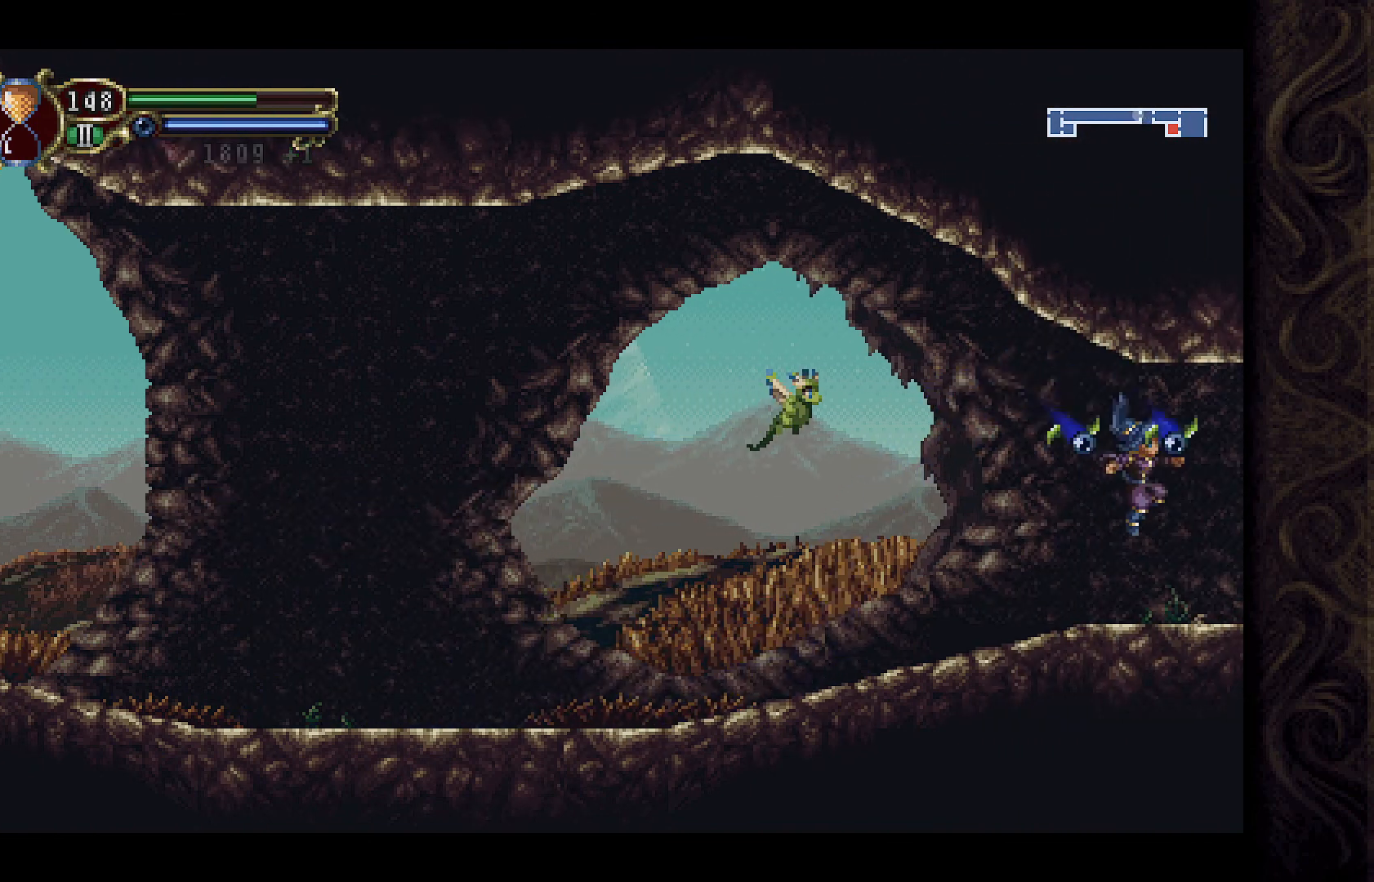
{"buttons": ["DPAD_RIGHT"], "left_stick": "center", "right_stick": "center", "events": []}
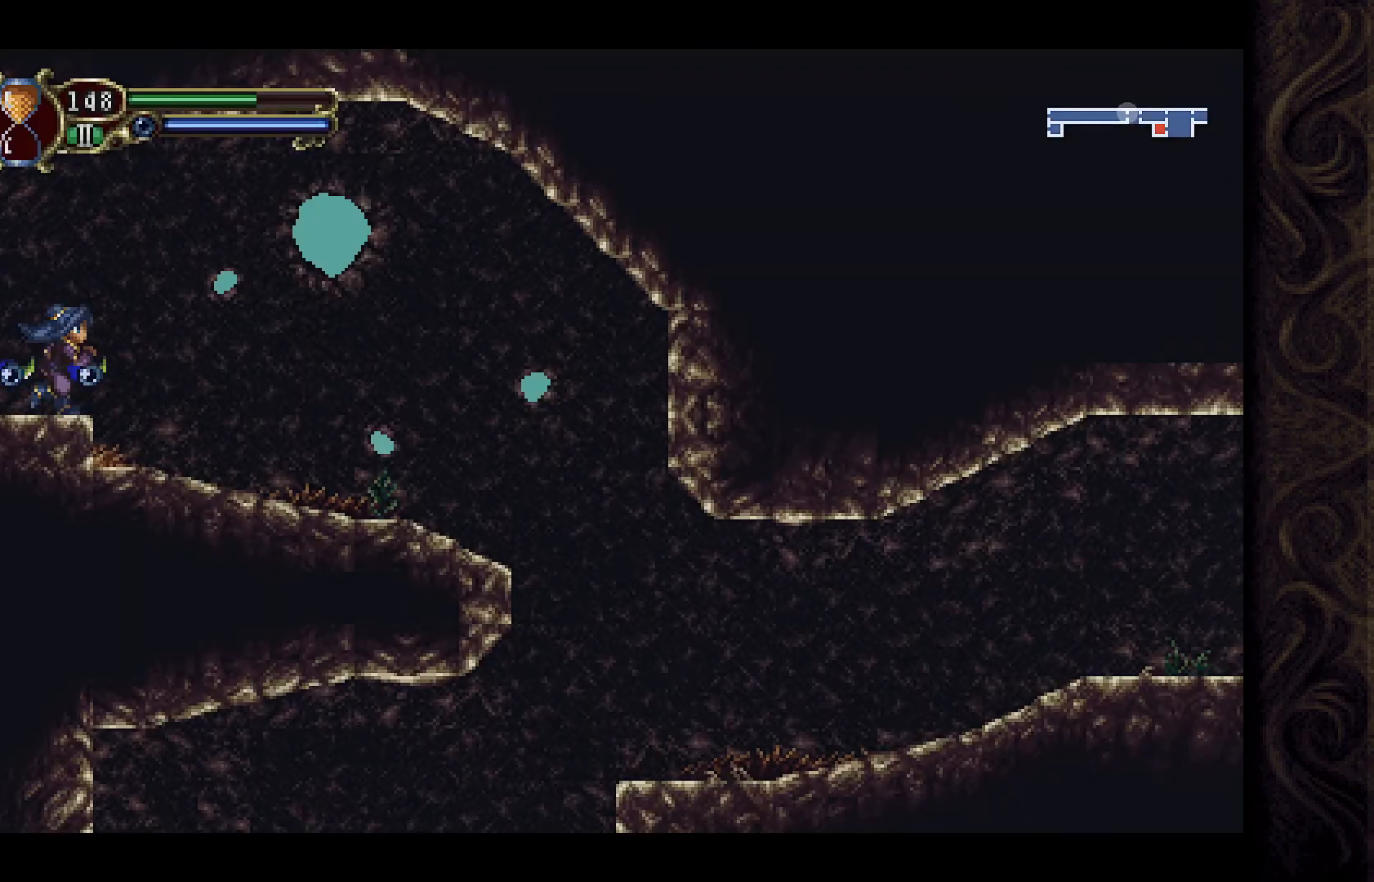
{"buttons": ["DPAD_RIGHT"], "left_stick": "center", "right_stick": "center", "events": []}
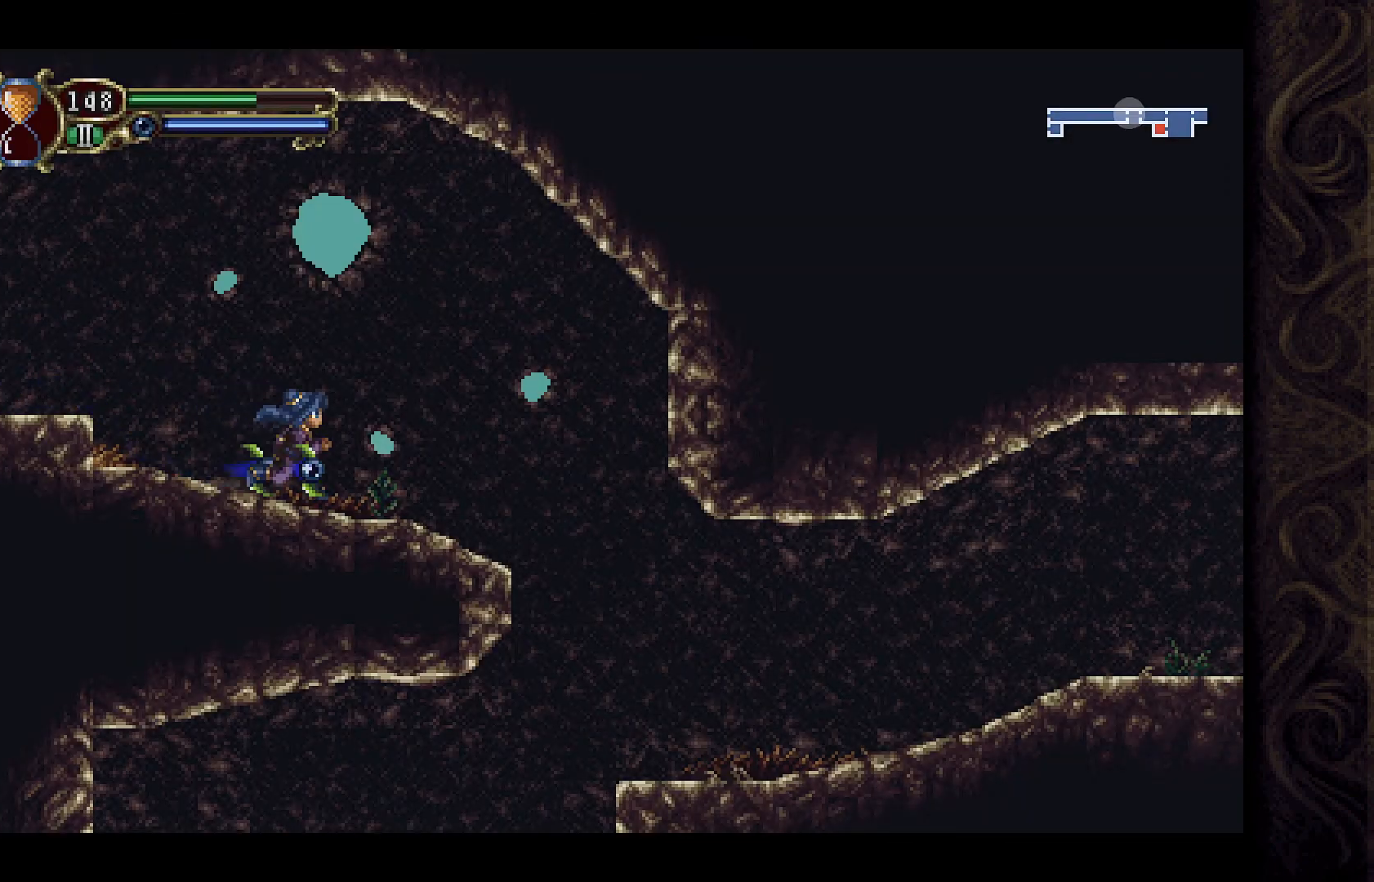
{"buttons": ["DPAD_RIGHT"], "left_stick": "center", "right_stick": "center", "events": []}
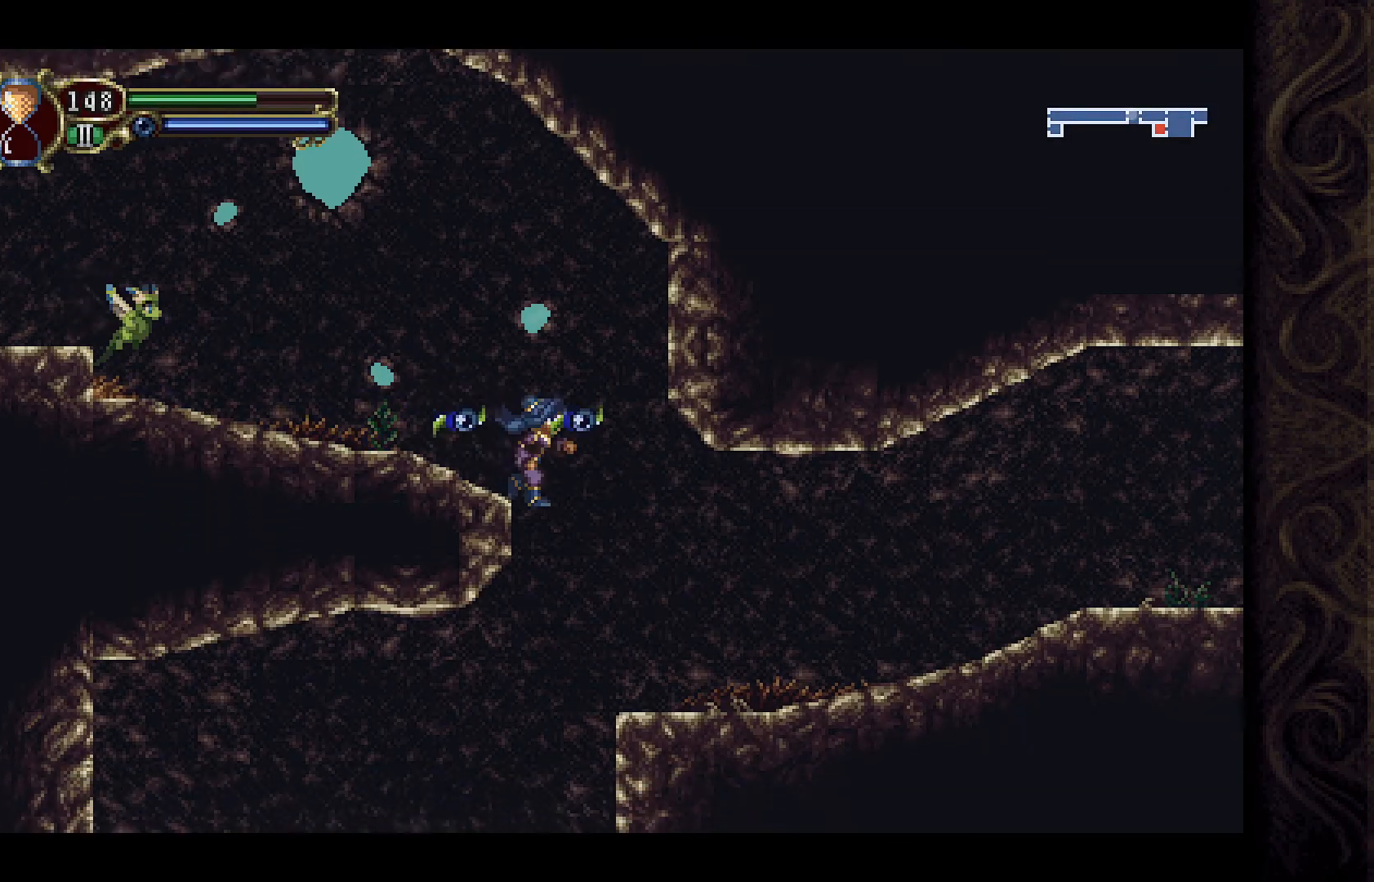
{"buttons": ["DPAD_LEFT"], "left_stick": "center", "right_stick": "center", "events": [[267, "DPAD_RIGHT", "up"], [467, "DPAD_LEFT", "down"]]}
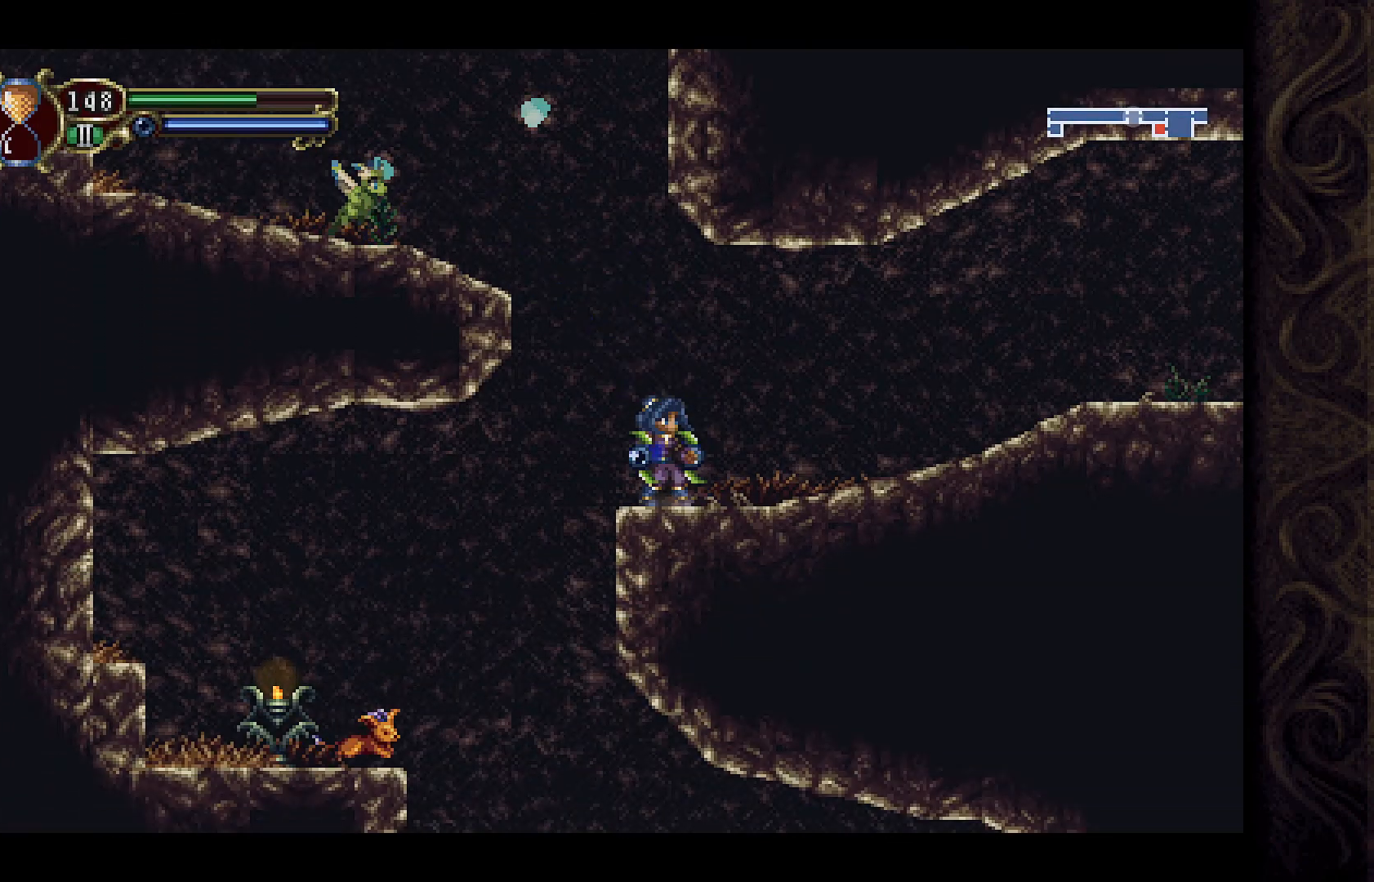
{"buttons": [], "left_stick": "center", "right_stick": "center", "events": [[267, "DPAD_LEFT", "up"], [333, "X", "down"], [467, "X", "up"]]}
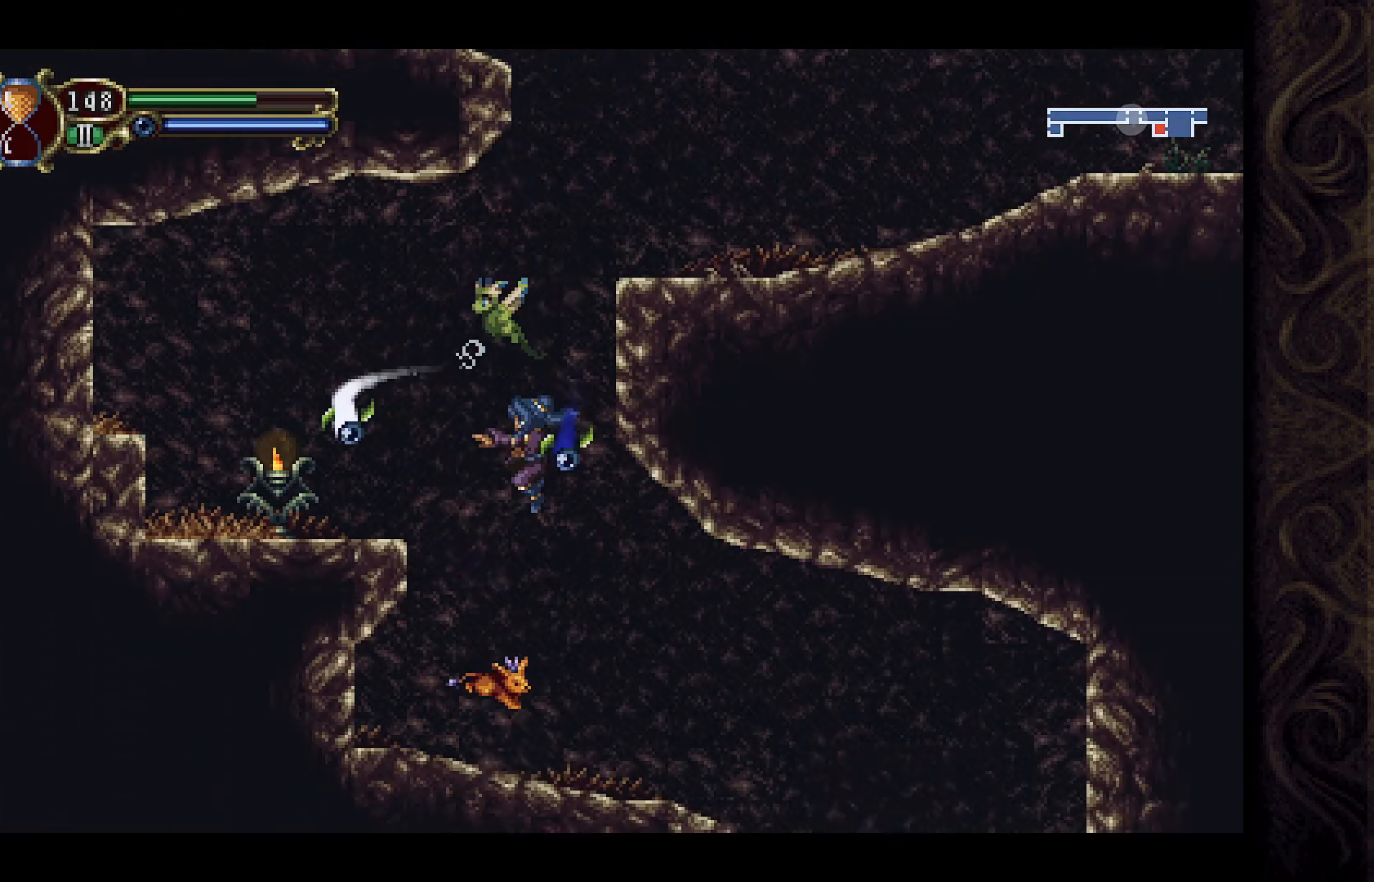
{"buttons": ["X"], "left_stick": "center", "right_stick": "center", "events": [[33, "X", "down"], [133, "X", "up"], [233, "X", "down"], [333, "X", "up"], [467, "X", "down"]]}
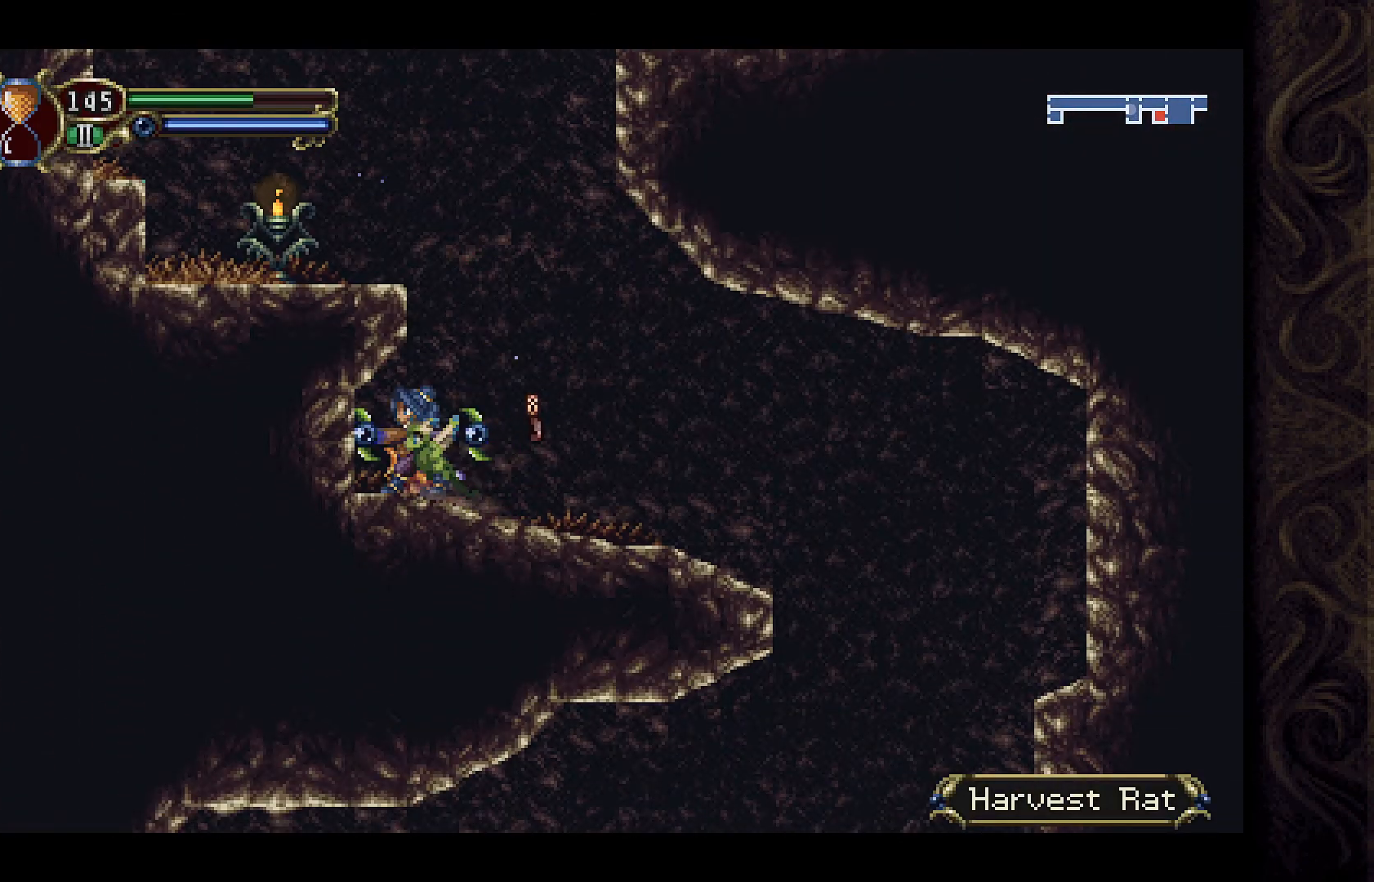
{"buttons": ["DPAD_RIGHT"], "left_stick": "center", "right_stick": "center", "events": [[33, "X", "up"], [300, "A", "down"], [367, "DPAD_RIGHT", "down"], [500, "A", "up"]]}
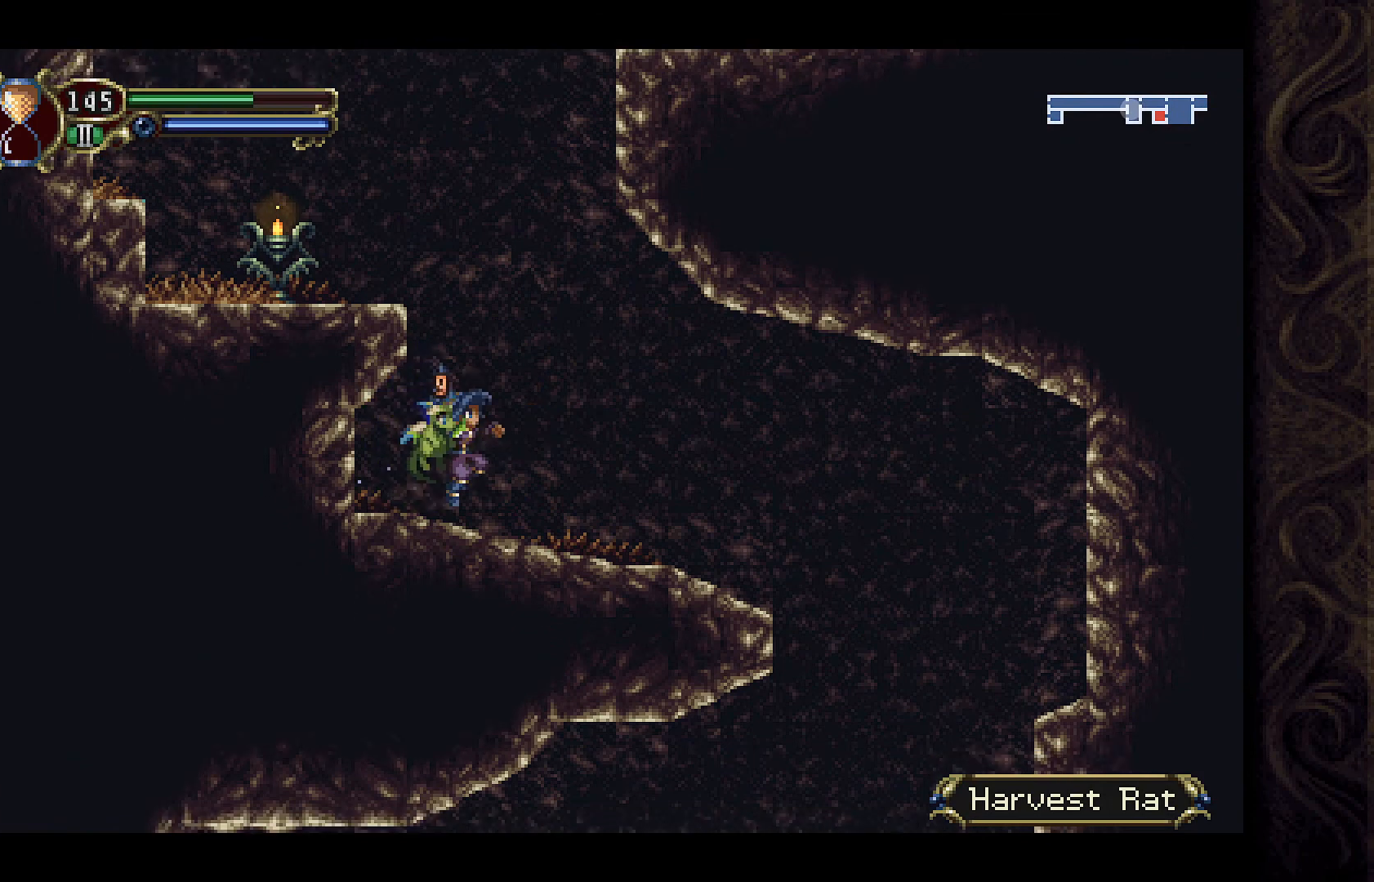
{"buttons": ["A", "DPAD_LEFT"], "left_stick": "center", "right_stick": "center", "events": [[33, "DPAD_RIGHT", "up"], [267, "A", "down"], [300, "DPAD_LEFT", "down"]]}
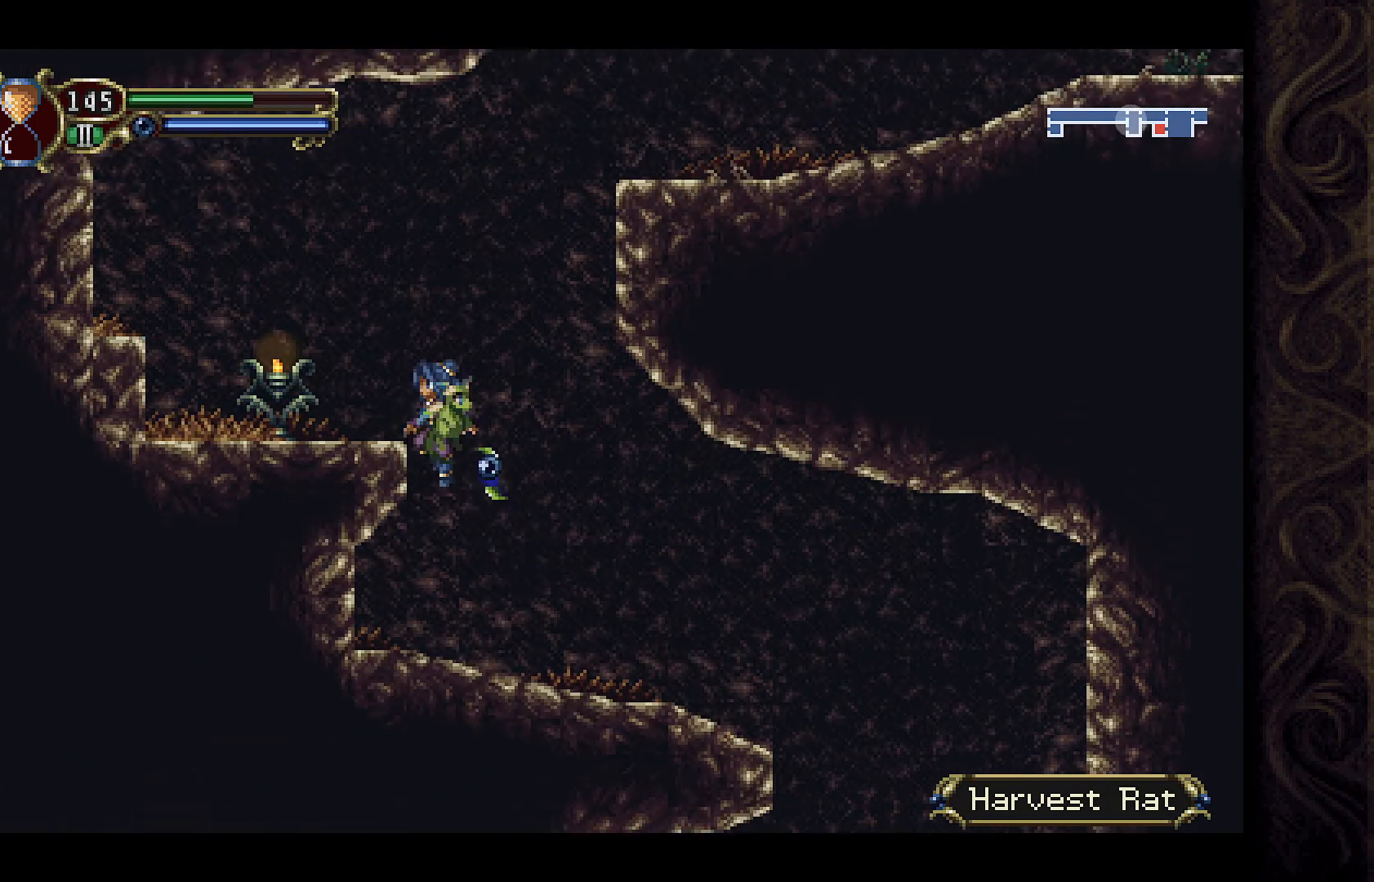
{"buttons": [], "left_stick": "center", "right_stick": "center", "events": [[133, "A", "up"], [267, "A", "down"], [433, "A", "up"], [500, "DPAD_LEFT", "up"]]}